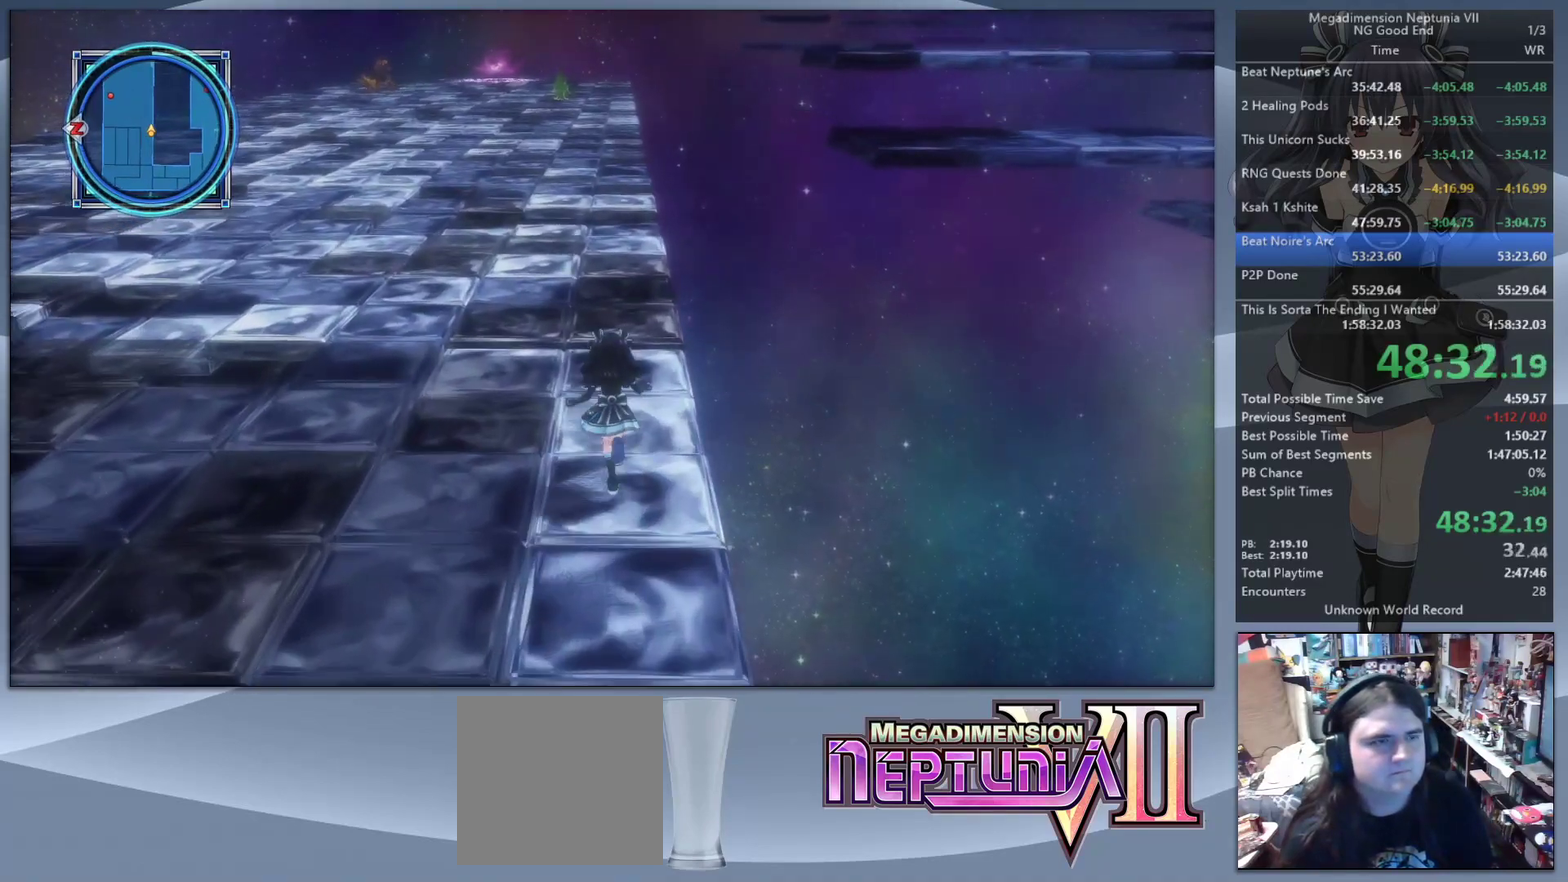
Gameplay with a controller (PlayStation layout); each line is a JSON object with the inputs held at the frame after it. "events" lists button and stick changes between this image and that frame as [ms after this image, input, new state], when the widget could be followed in between. Not read: L3 R3.
{"buttons": [], "left_stick": "up", "right_stick": "center", "events": []}
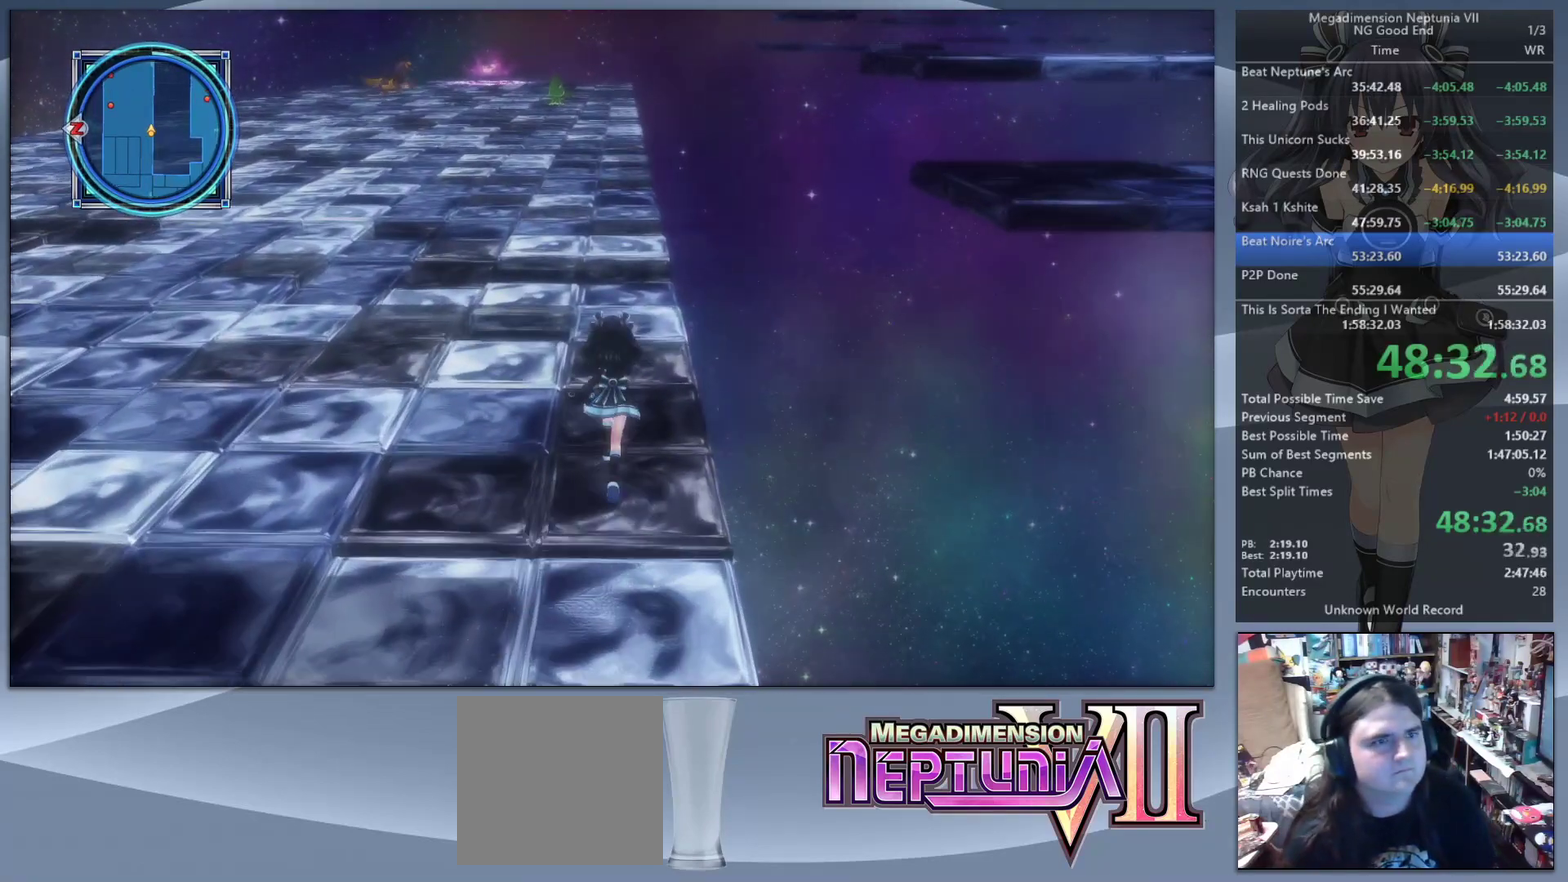
{"buttons": [], "left_stick": "up", "right_stick": "center", "events": []}
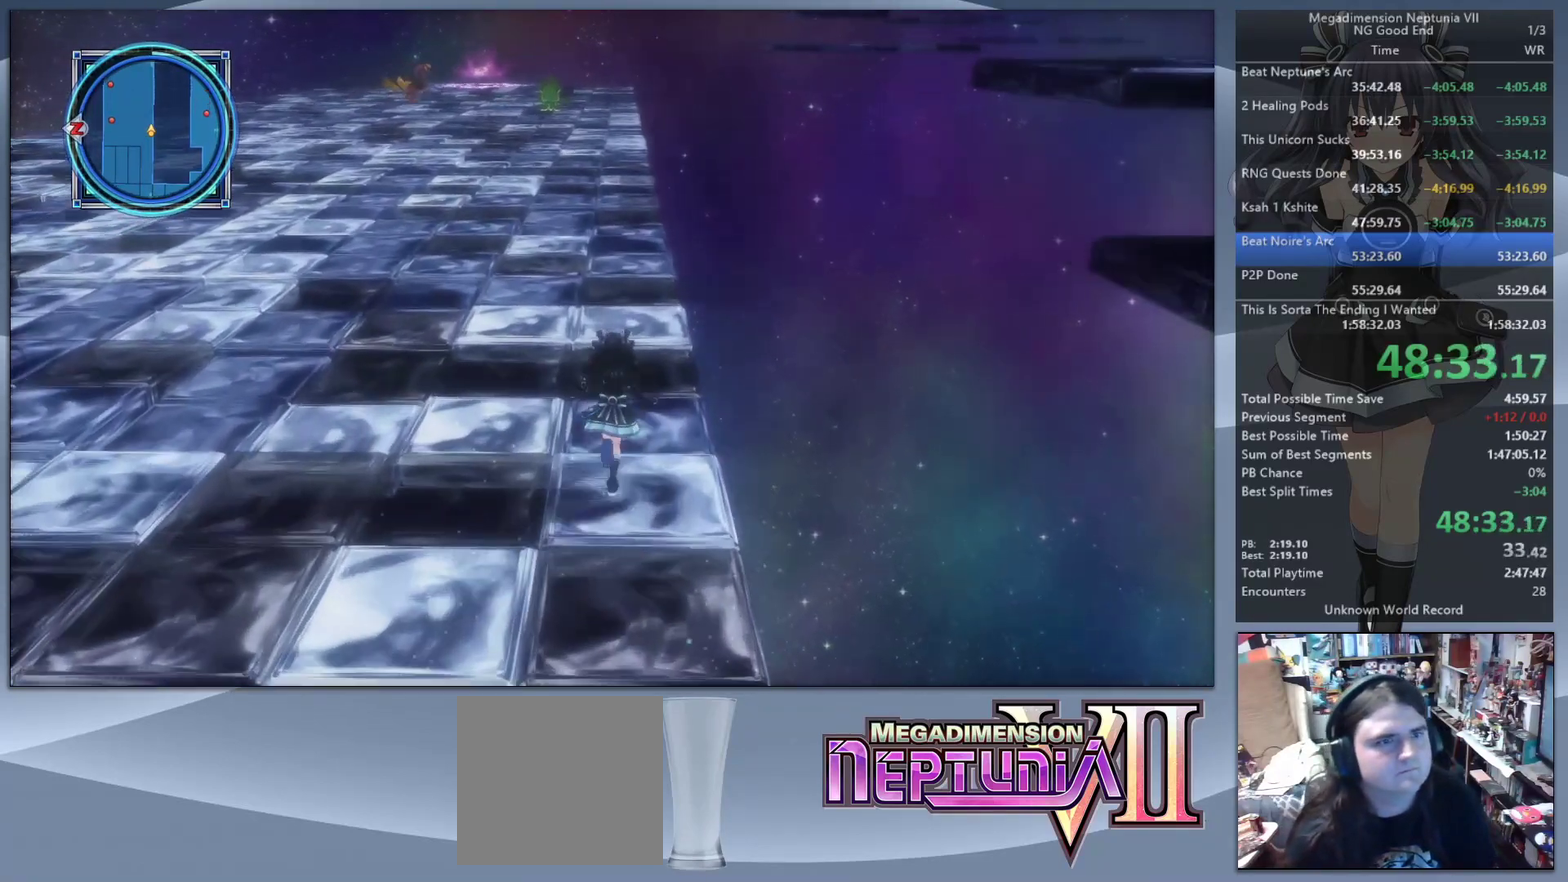
{"buttons": [], "left_stick": "up", "right_stick": "center", "events": []}
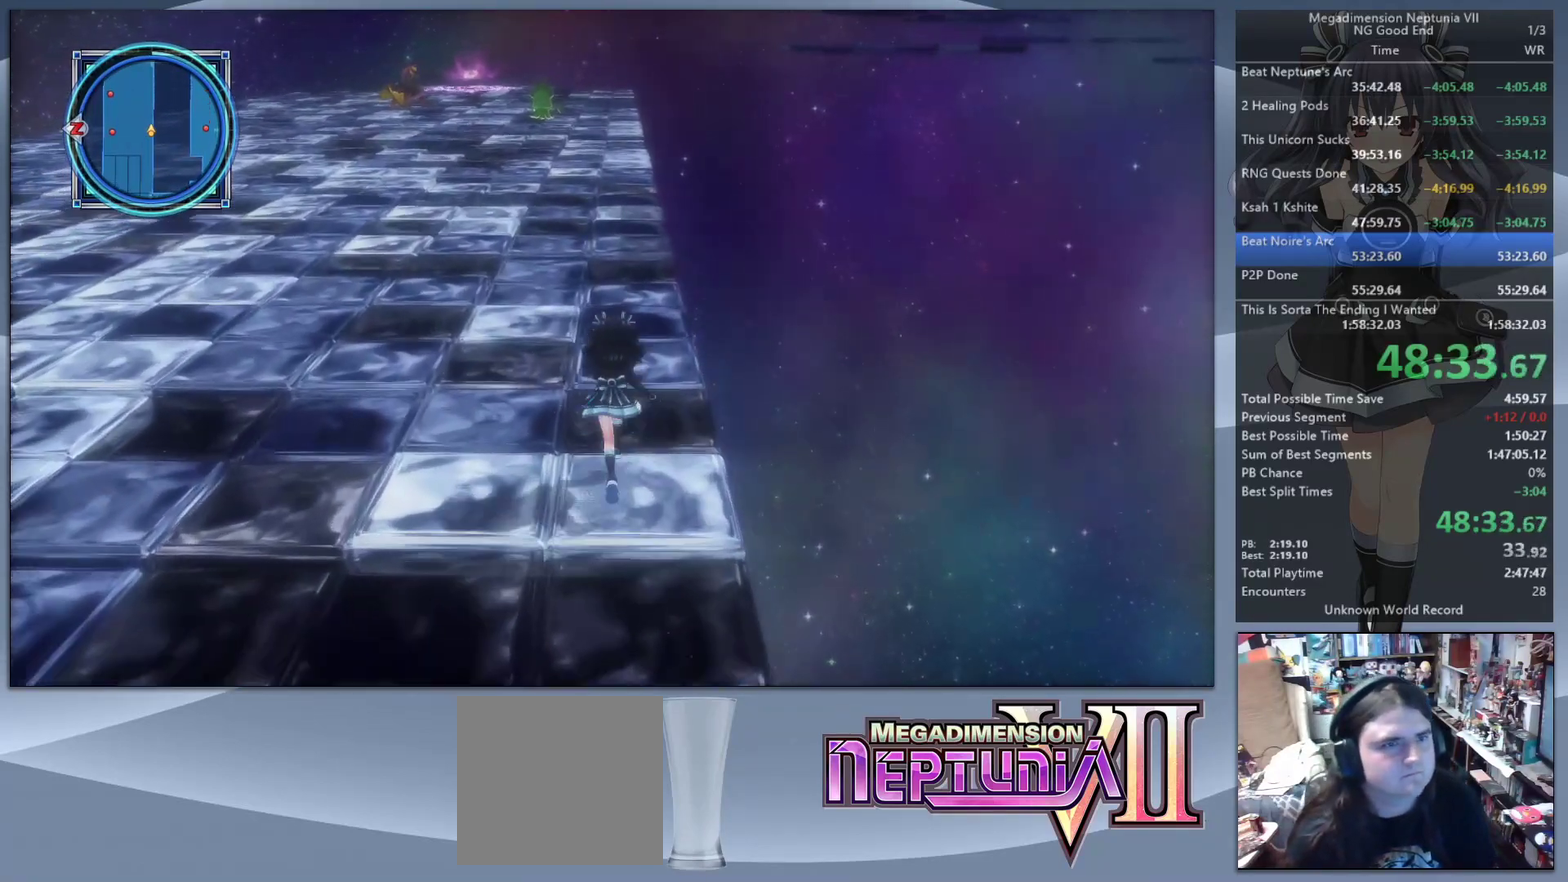
{"buttons": [], "left_stick": "up", "right_stick": "center", "events": []}
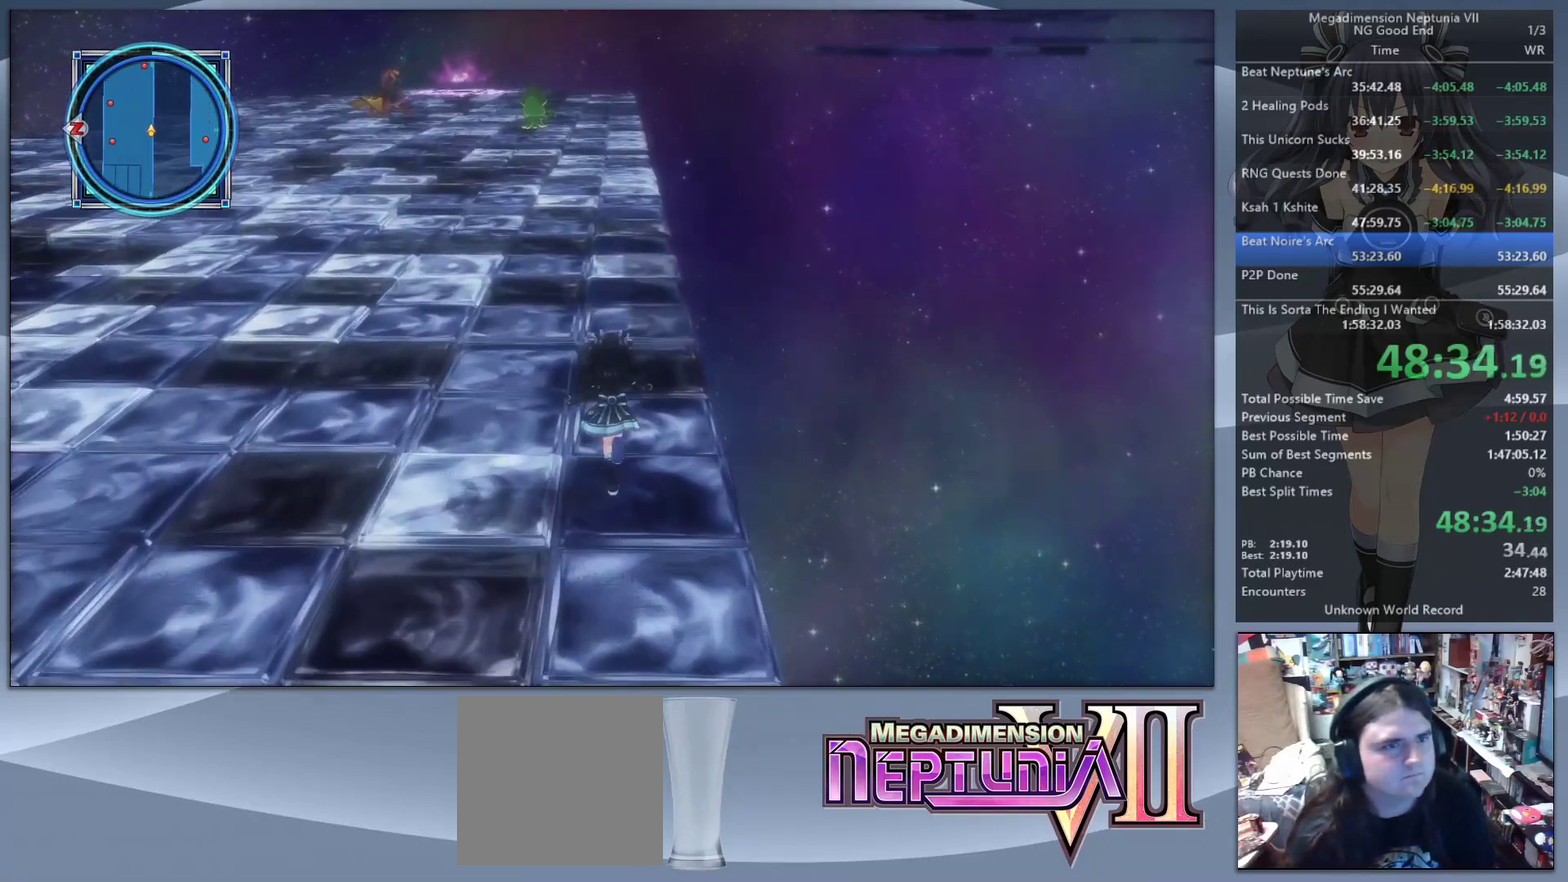
{"buttons": [], "left_stick": "up", "right_stick": "center", "events": []}
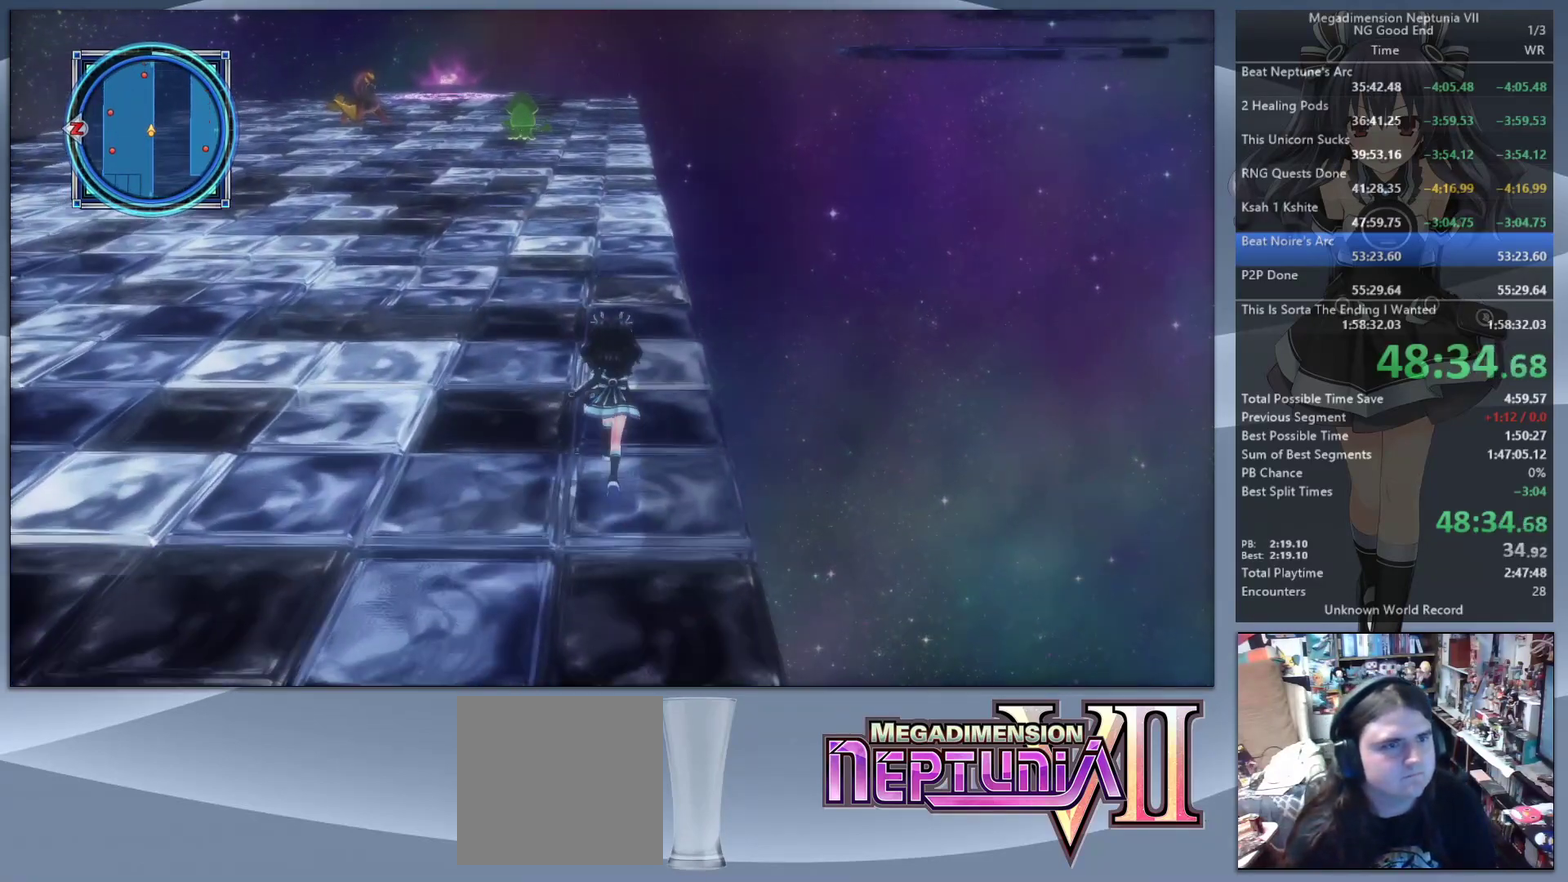
{"buttons": [], "left_stick": "up", "right_stick": "center", "events": []}
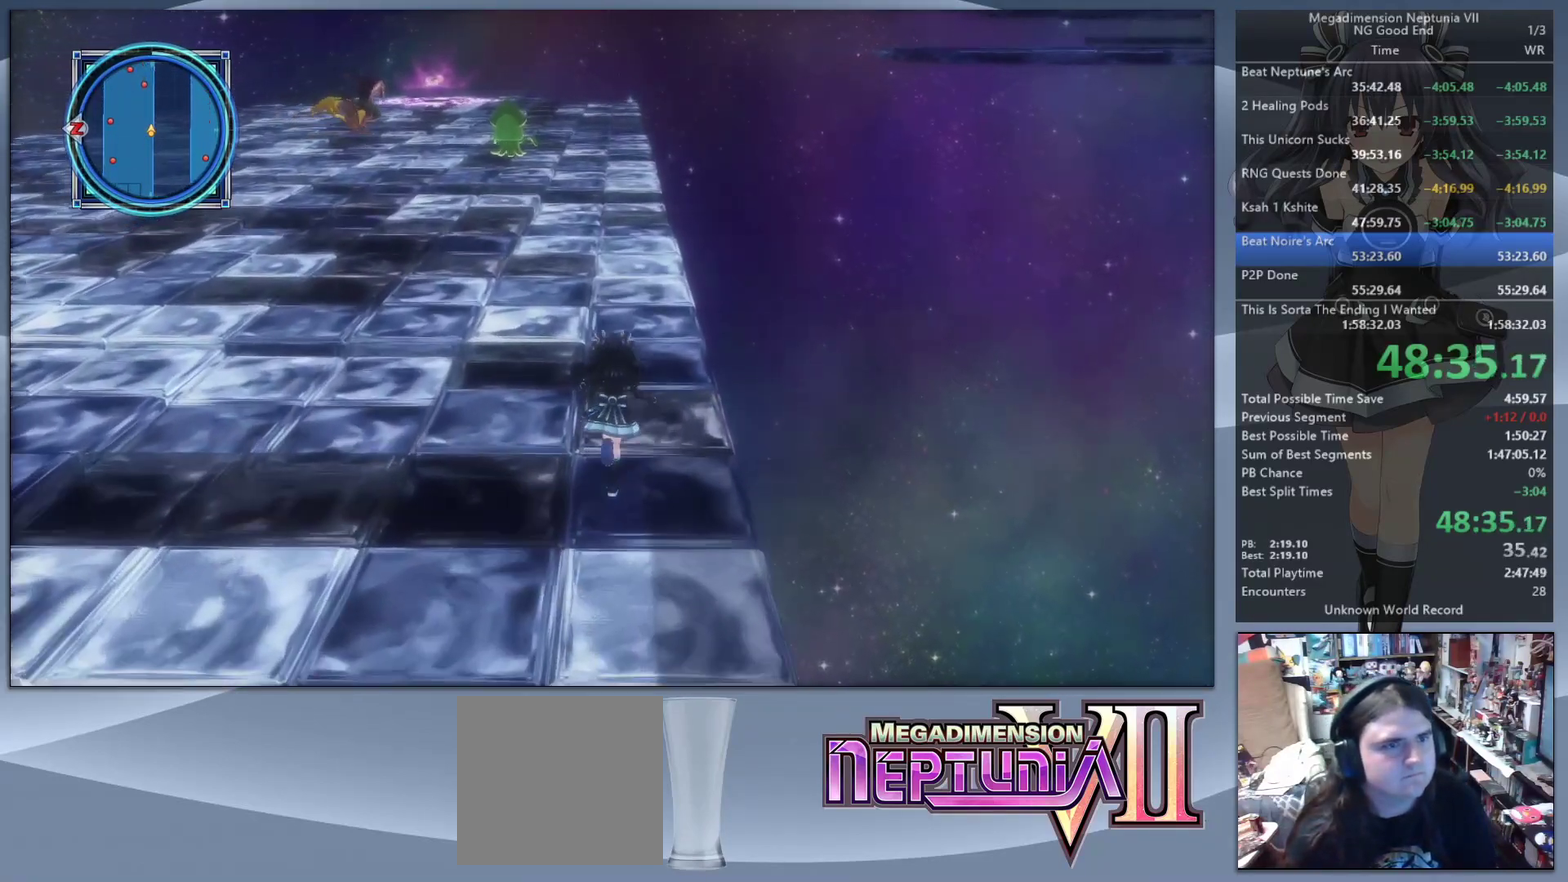
{"buttons": [], "left_stick": "up", "right_stick": "center", "events": []}
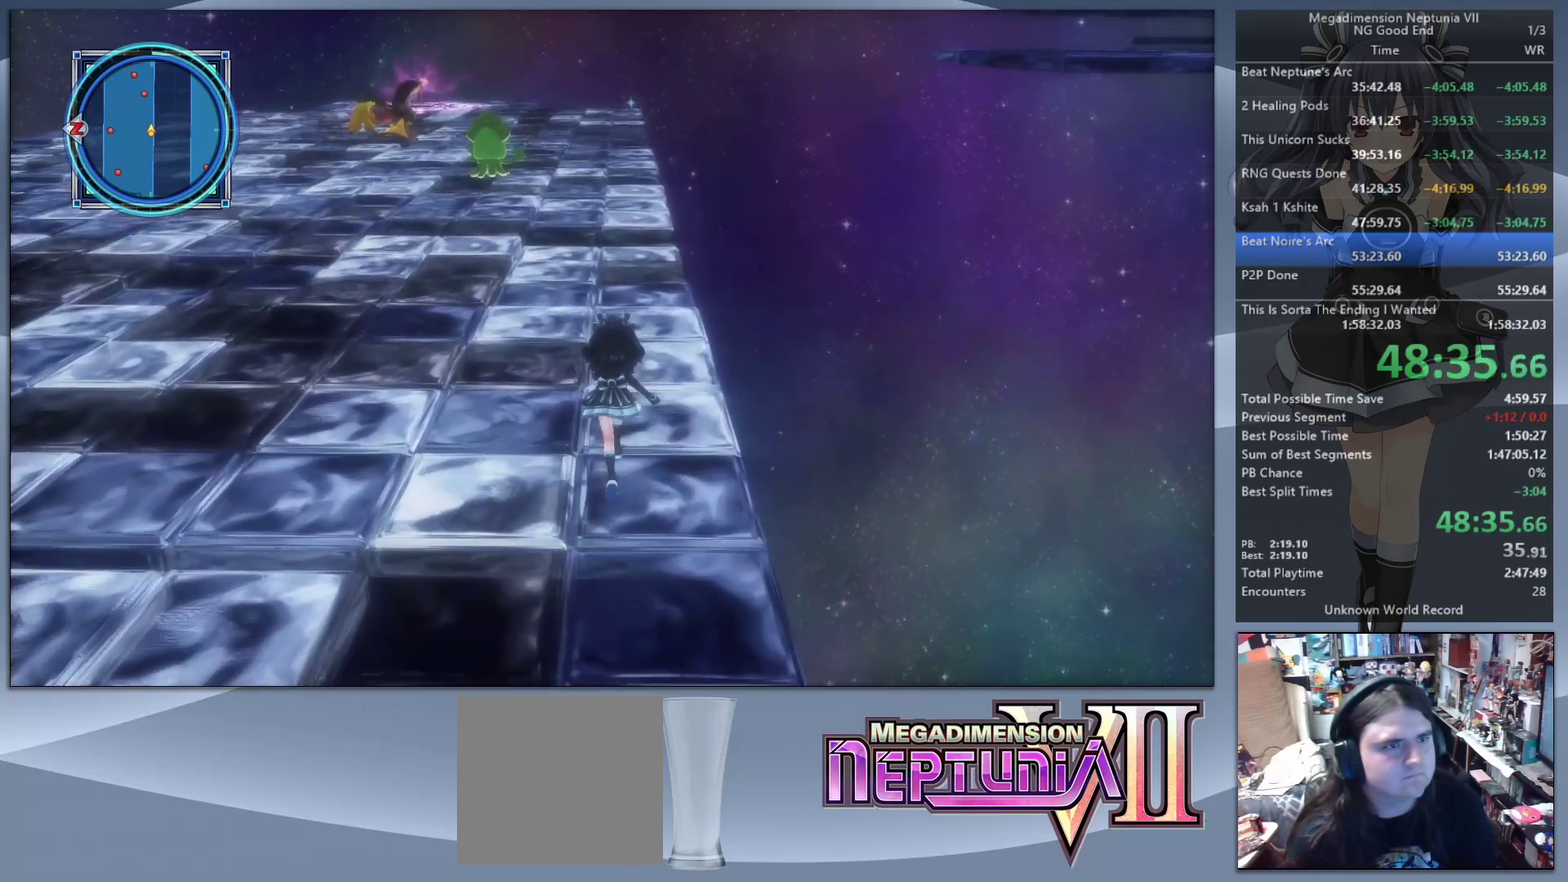
{"buttons": [], "left_stick": "up", "right_stick": "center", "events": []}
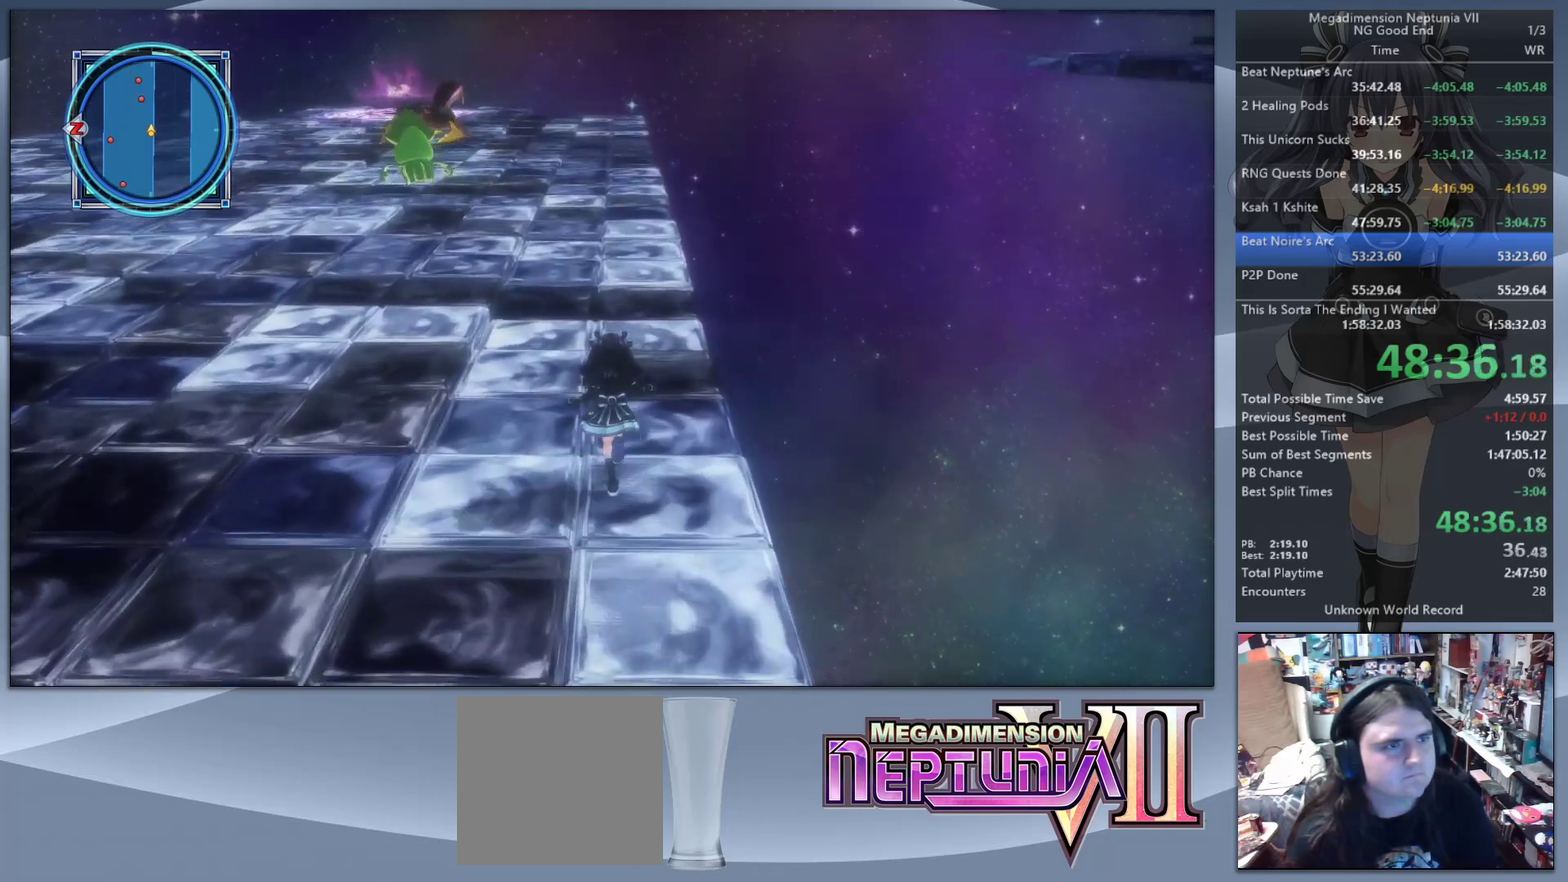
{"buttons": [], "left_stick": "up", "right_stick": "center", "events": []}
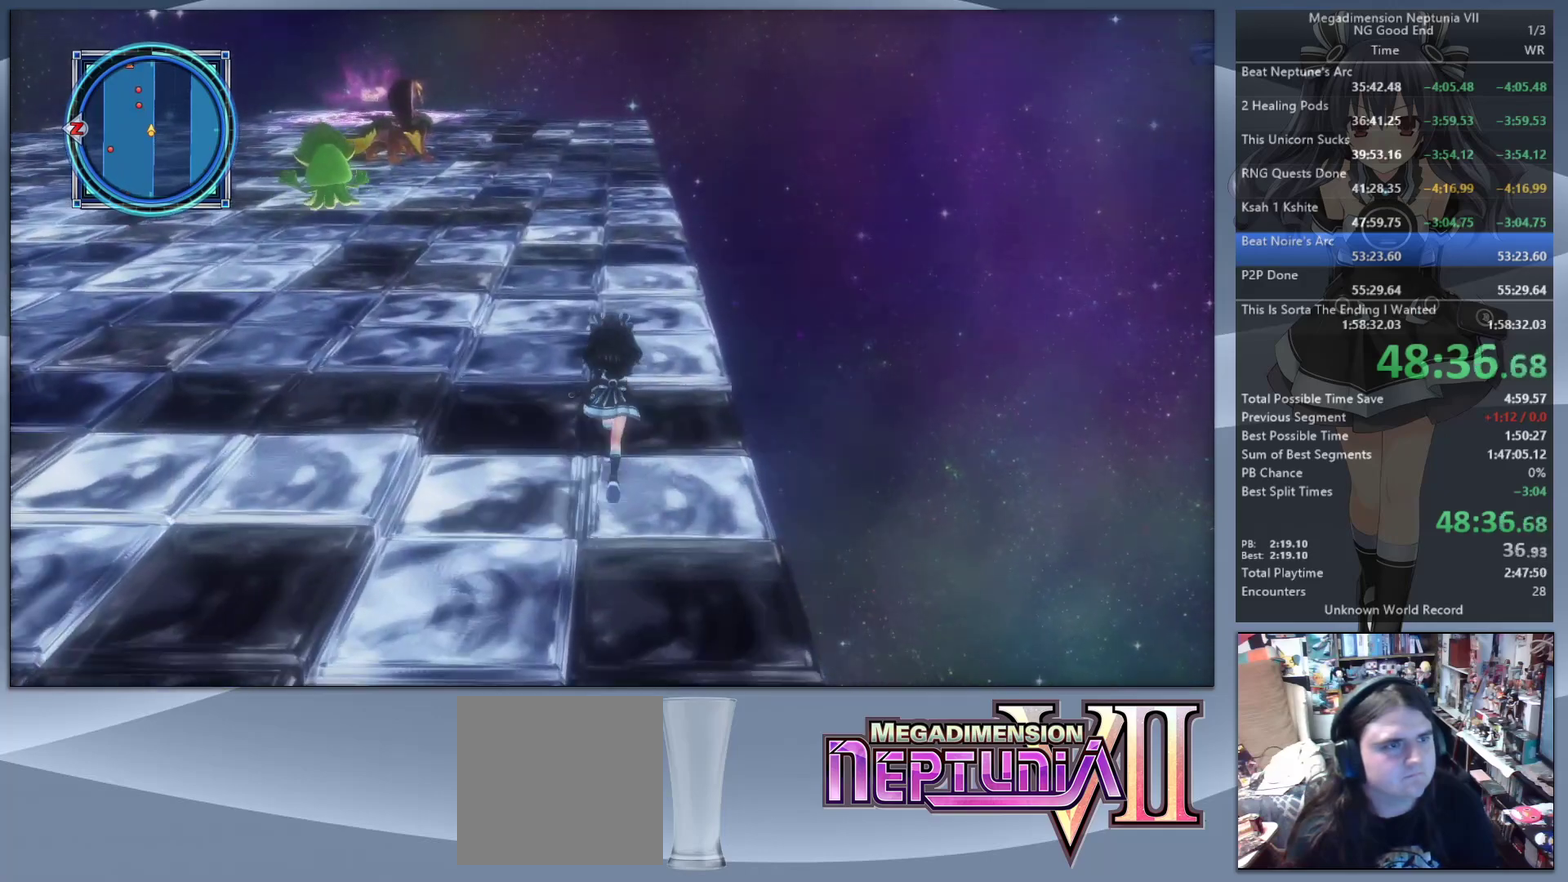
{"buttons": [], "left_stick": "up", "right_stick": "center", "events": []}
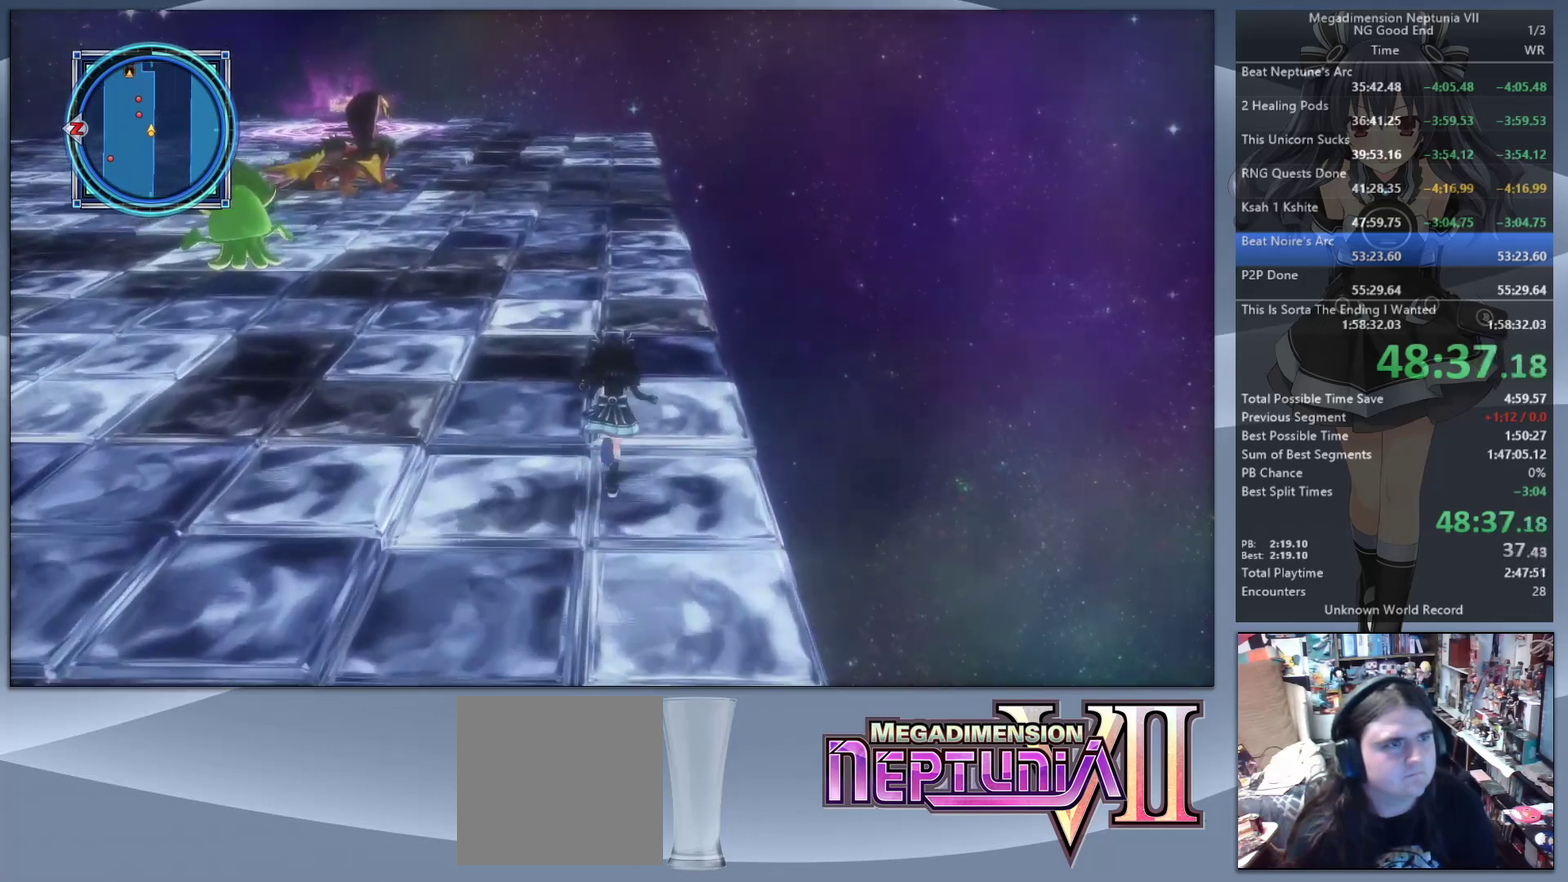
{"buttons": [], "left_stick": "up", "right_stick": "center", "events": []}
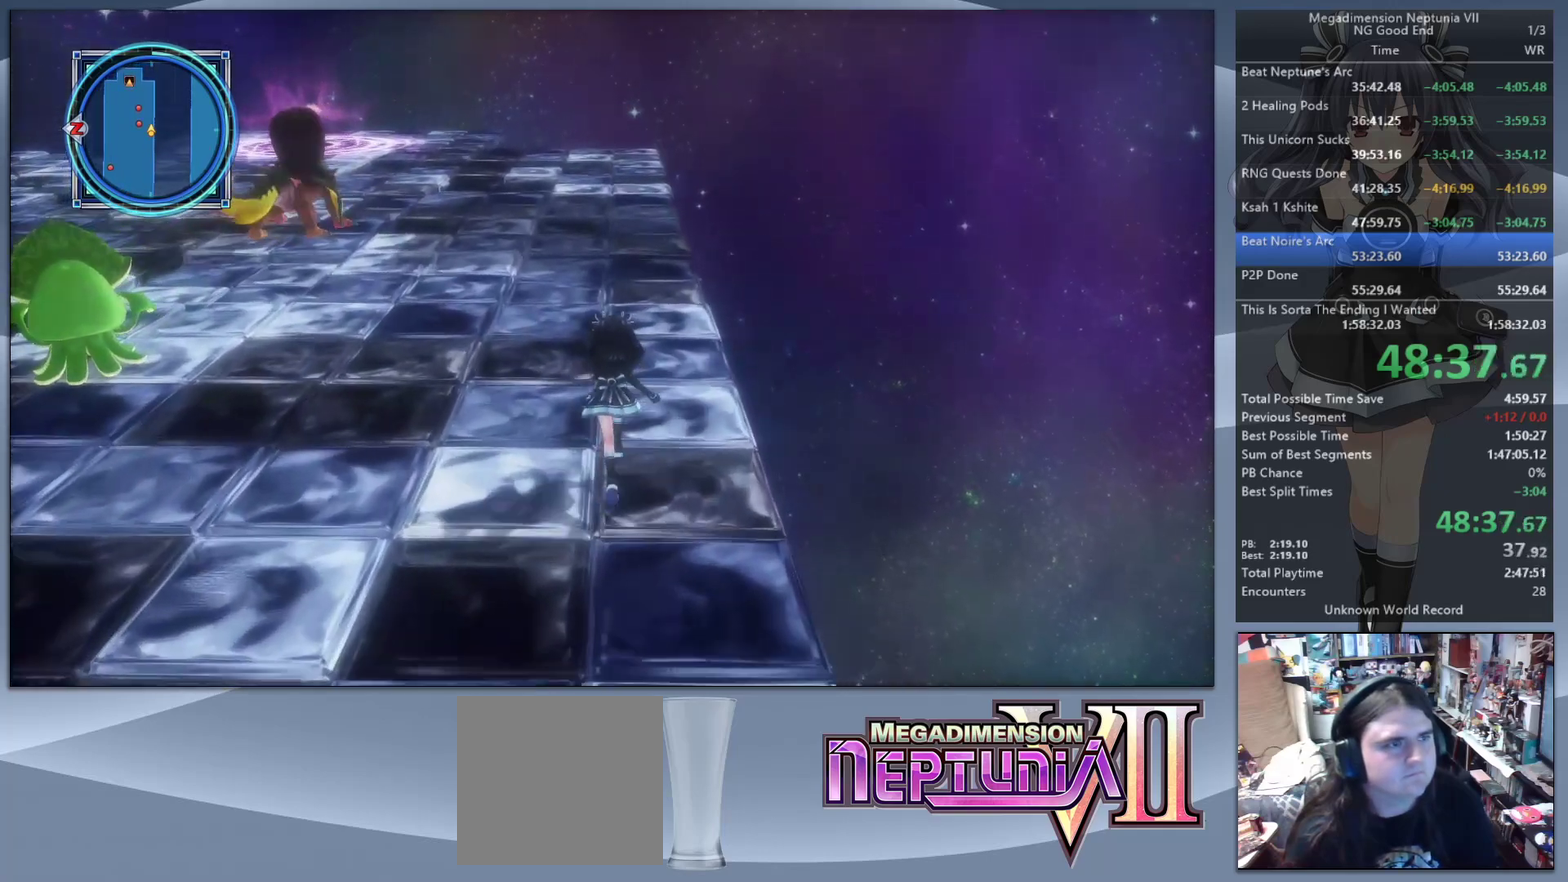
{"buttons": [], "left_stick": "up", "right_stick": "center", "events": []}
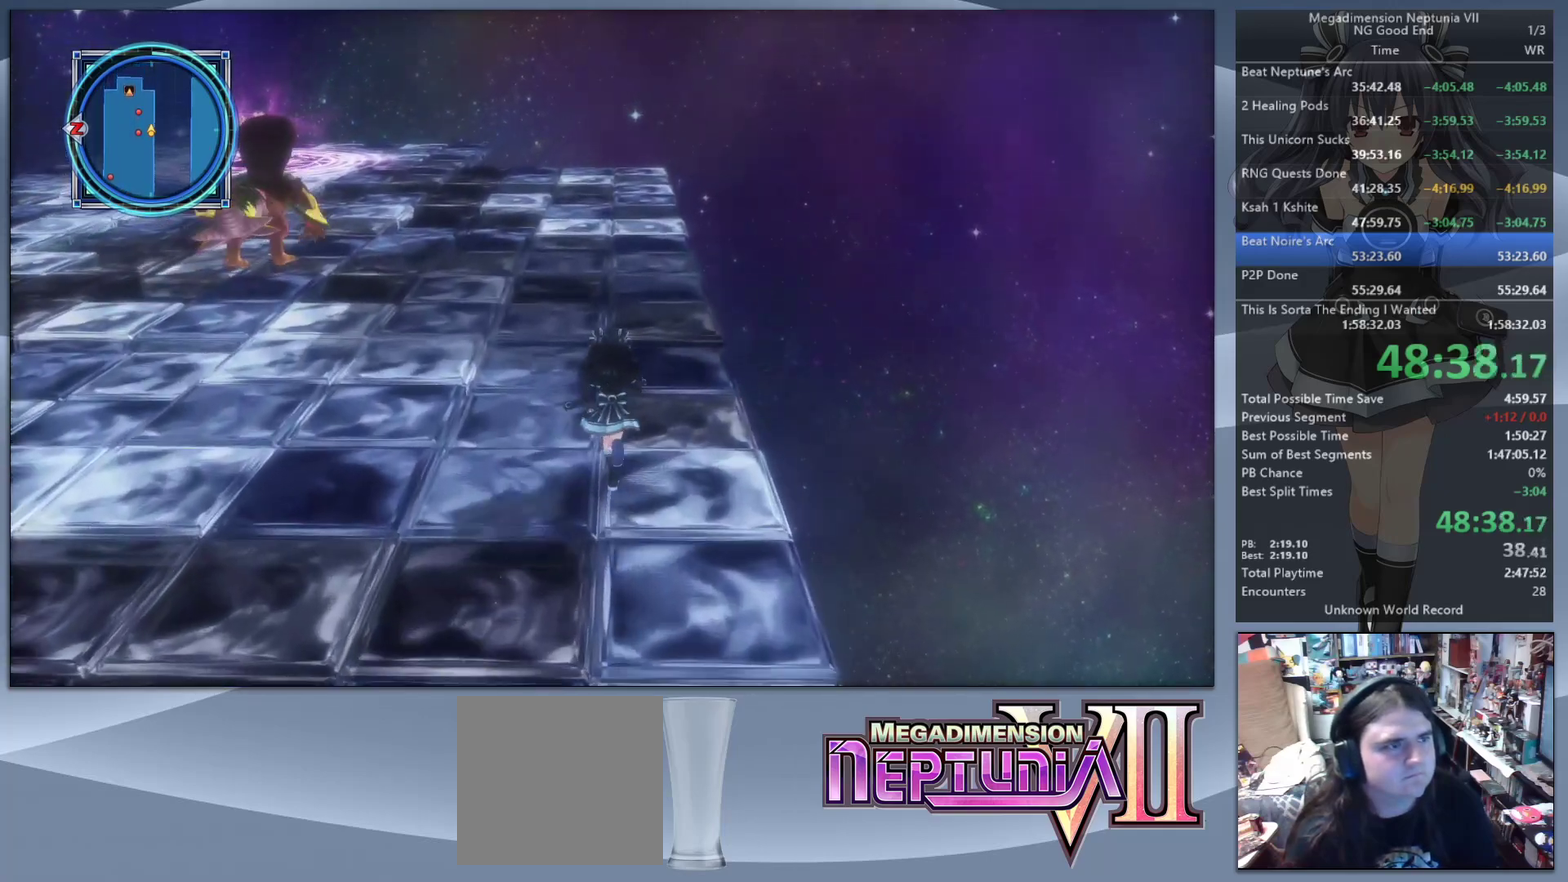
{"buttons": [], "left_stick": "up", "right_stick": "center", "events": []}
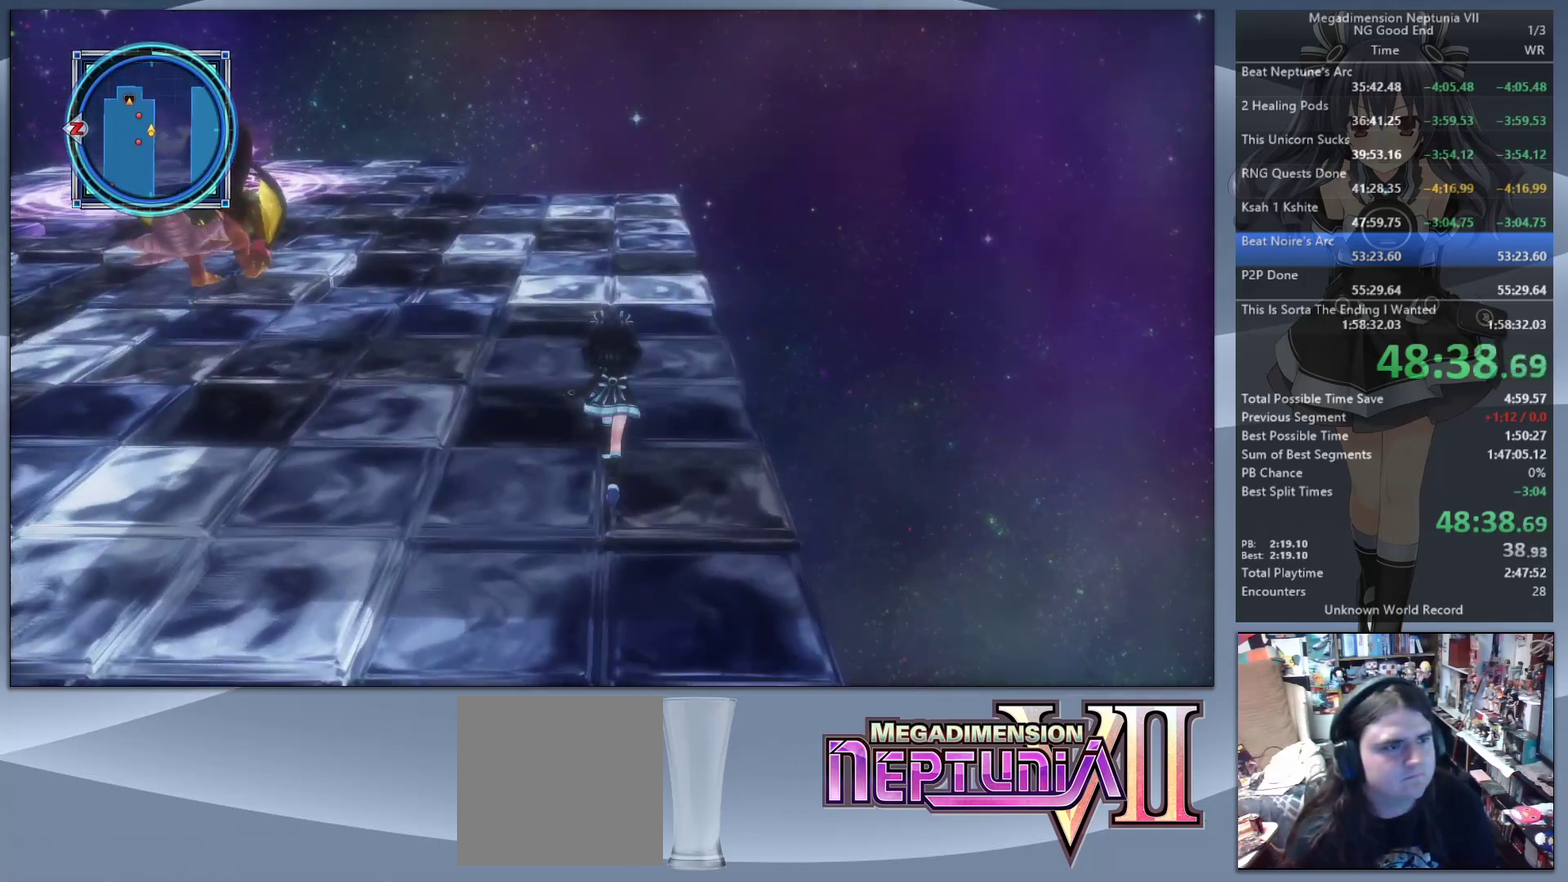
{"buttons": [], "left_stick": "up", "right_stick": "center", "events": []}
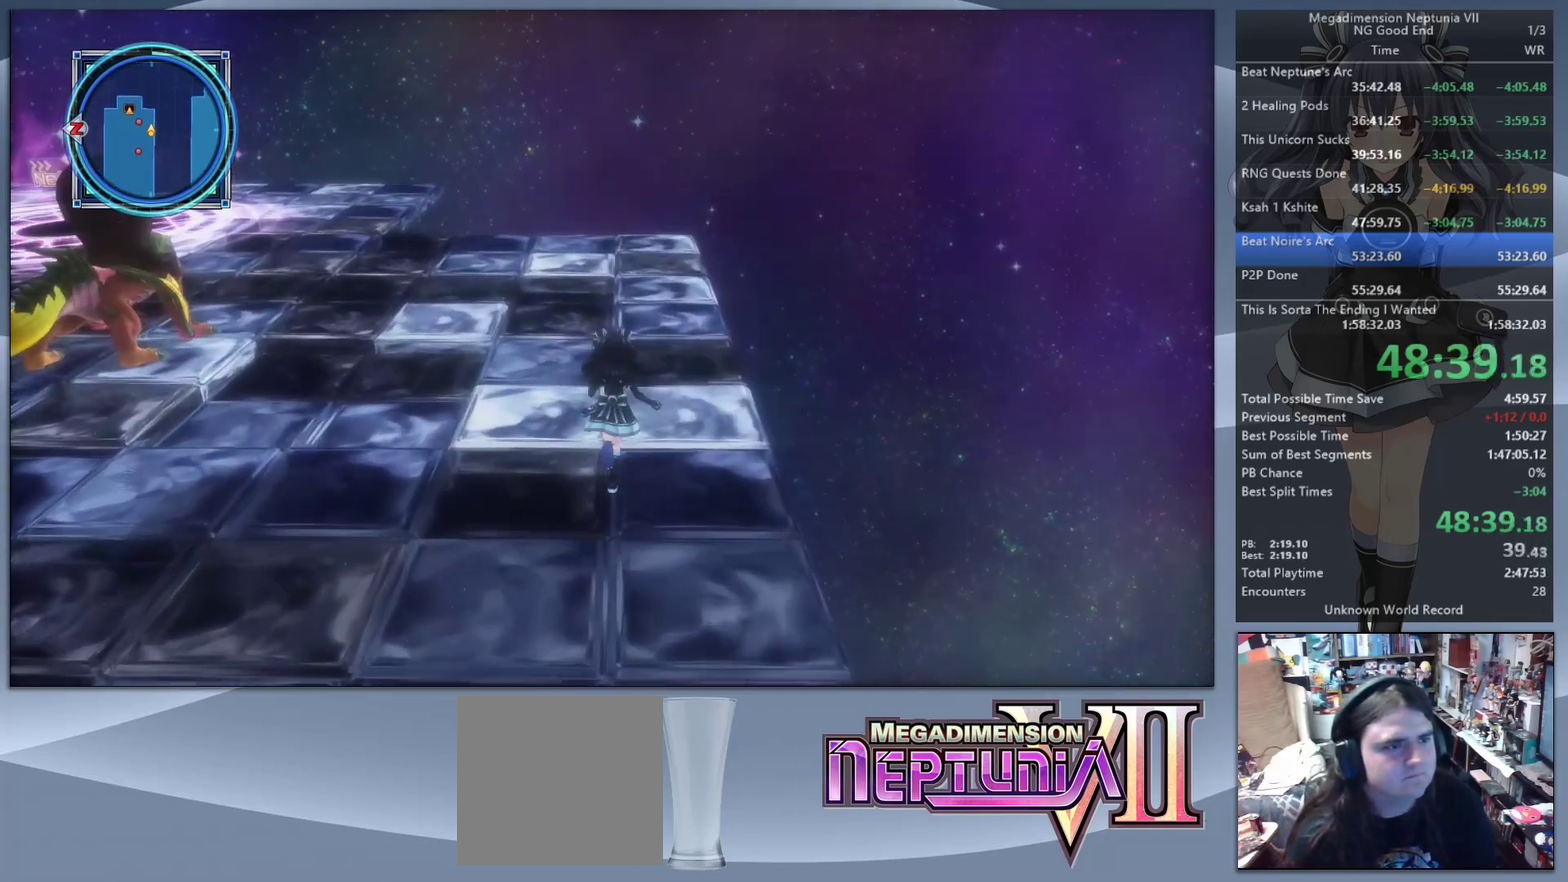
{"buttons": [], "left_stick": "up", "right_stick": "left", "events": [[300, "right_stick", "left"]]}
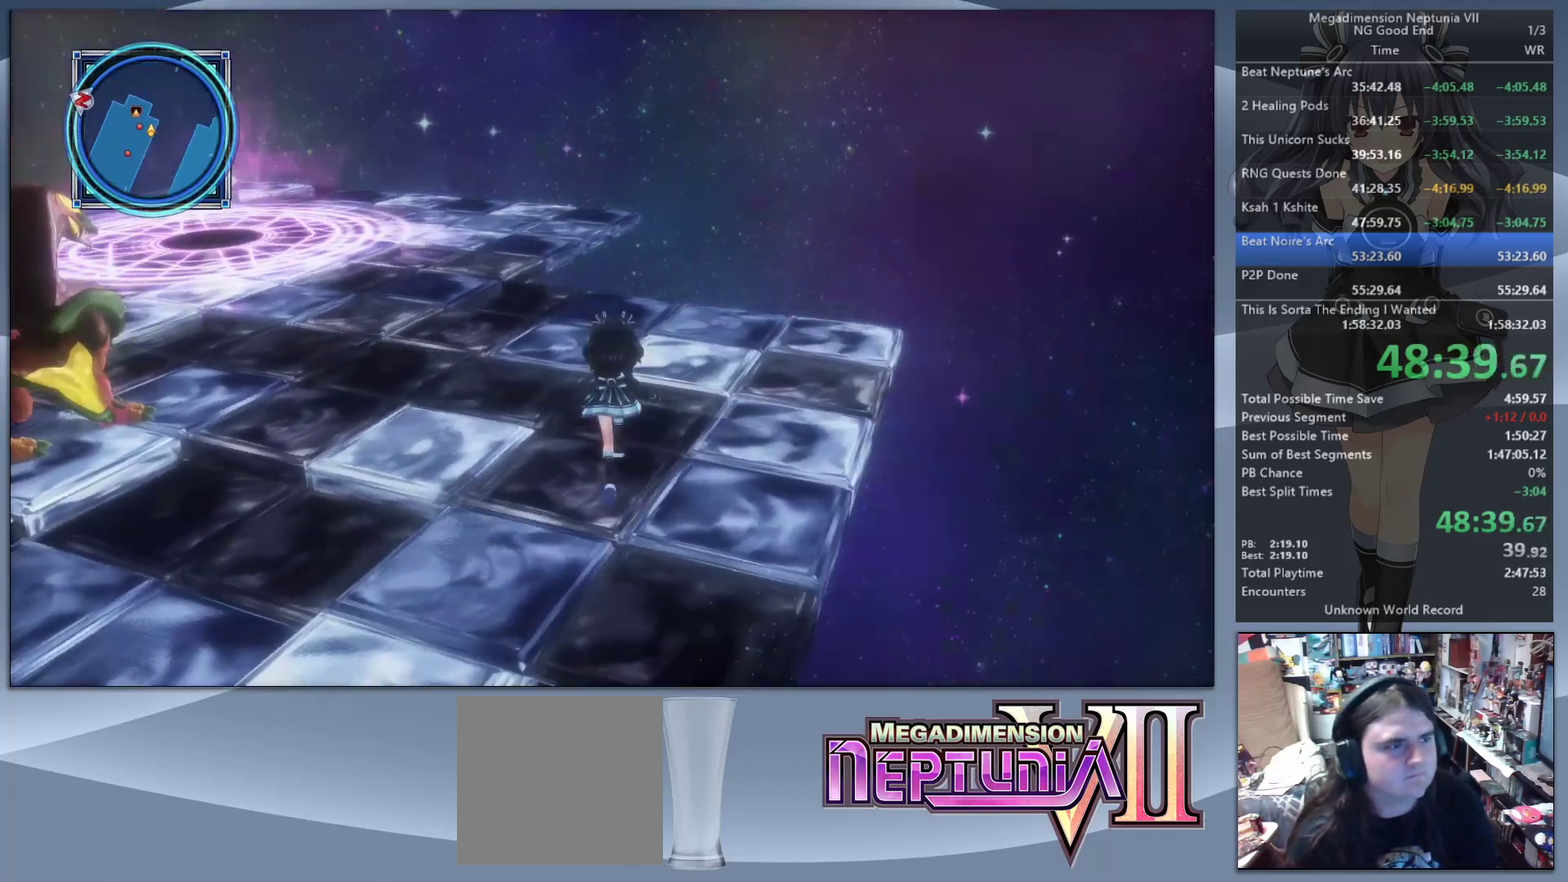
{"buttons": [], "left_stick": "up", "right_stick": "center", "events": [[267, "right_stick", "center"]]}
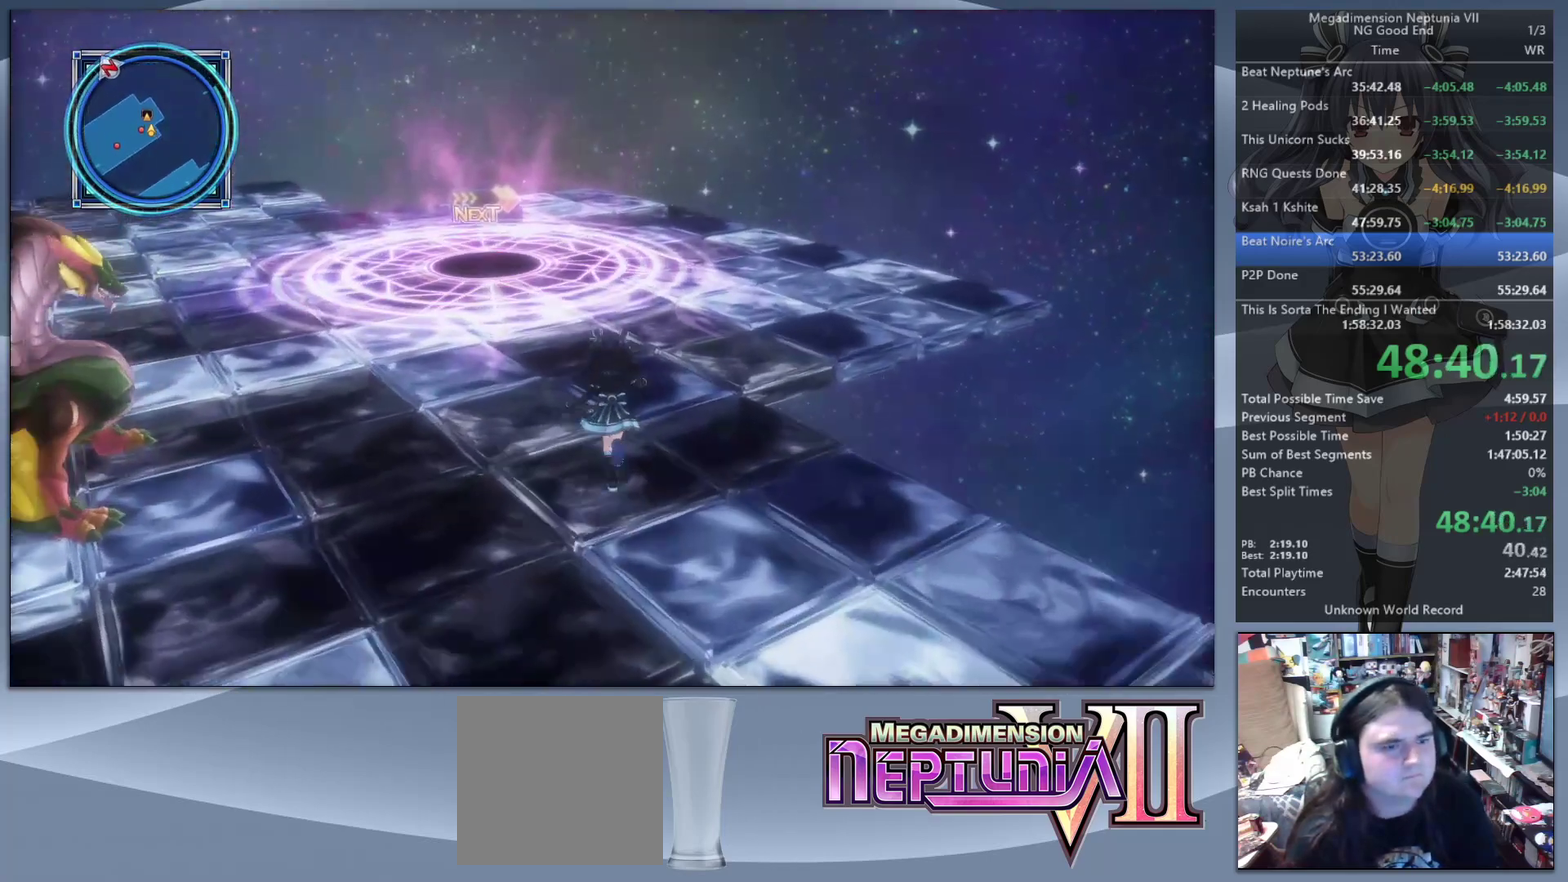
{"buttons": [], "left_stick": "up", "right_stick": "center", "events": [[33, "right_stick", "right"], [433, "right_stick", "center"]]}
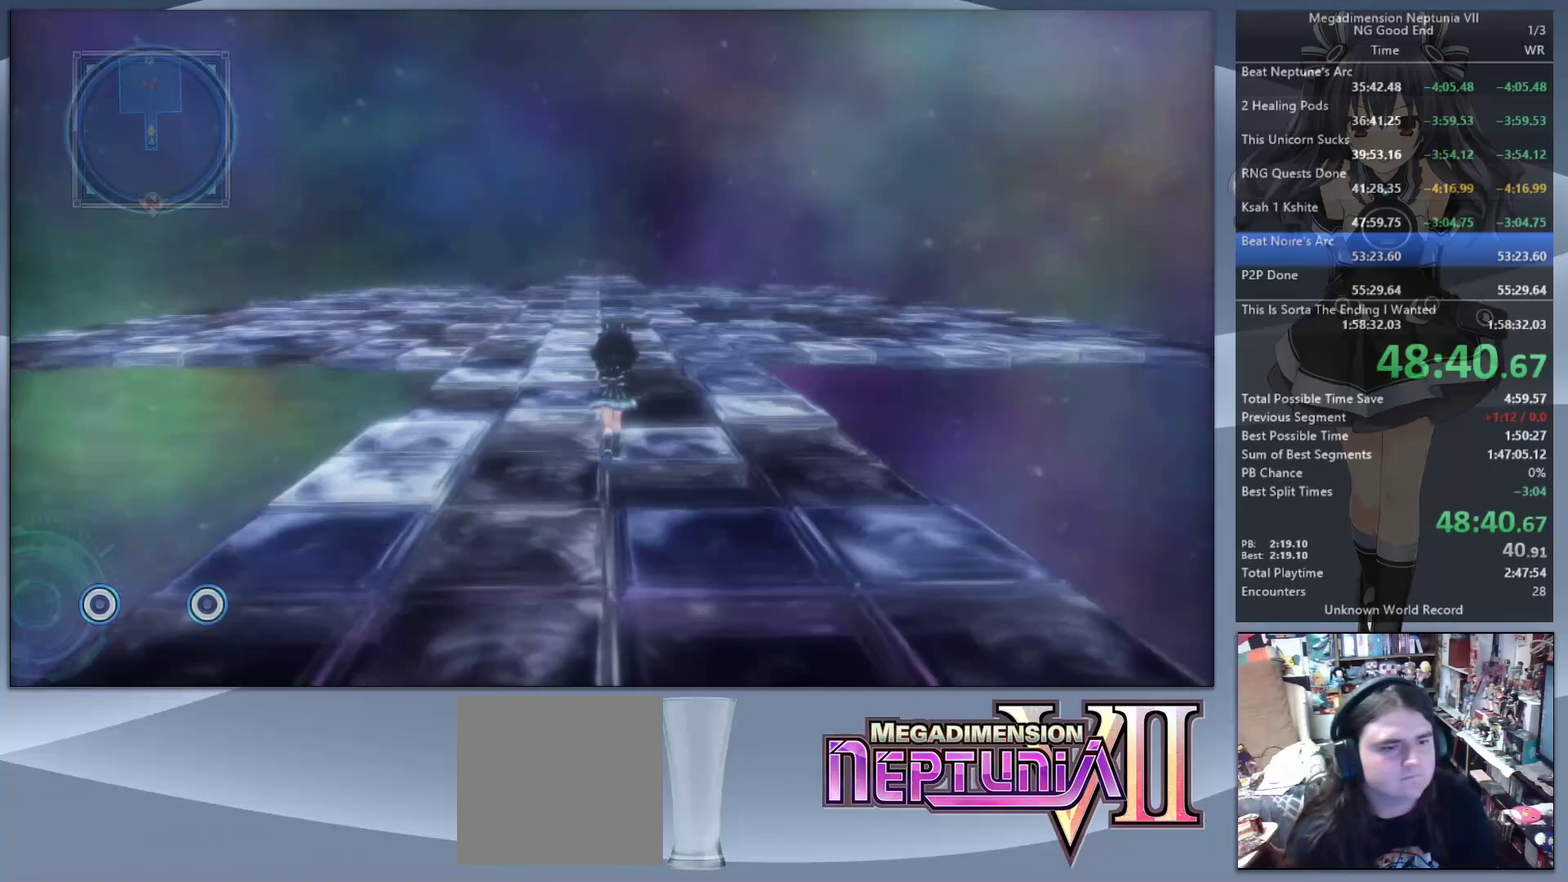
{"buttons": [], "left_stick": "up", "right_stick": "center", "events": [[67, "left_stick", "up-right"], [500, "left_stick", "up"]]}
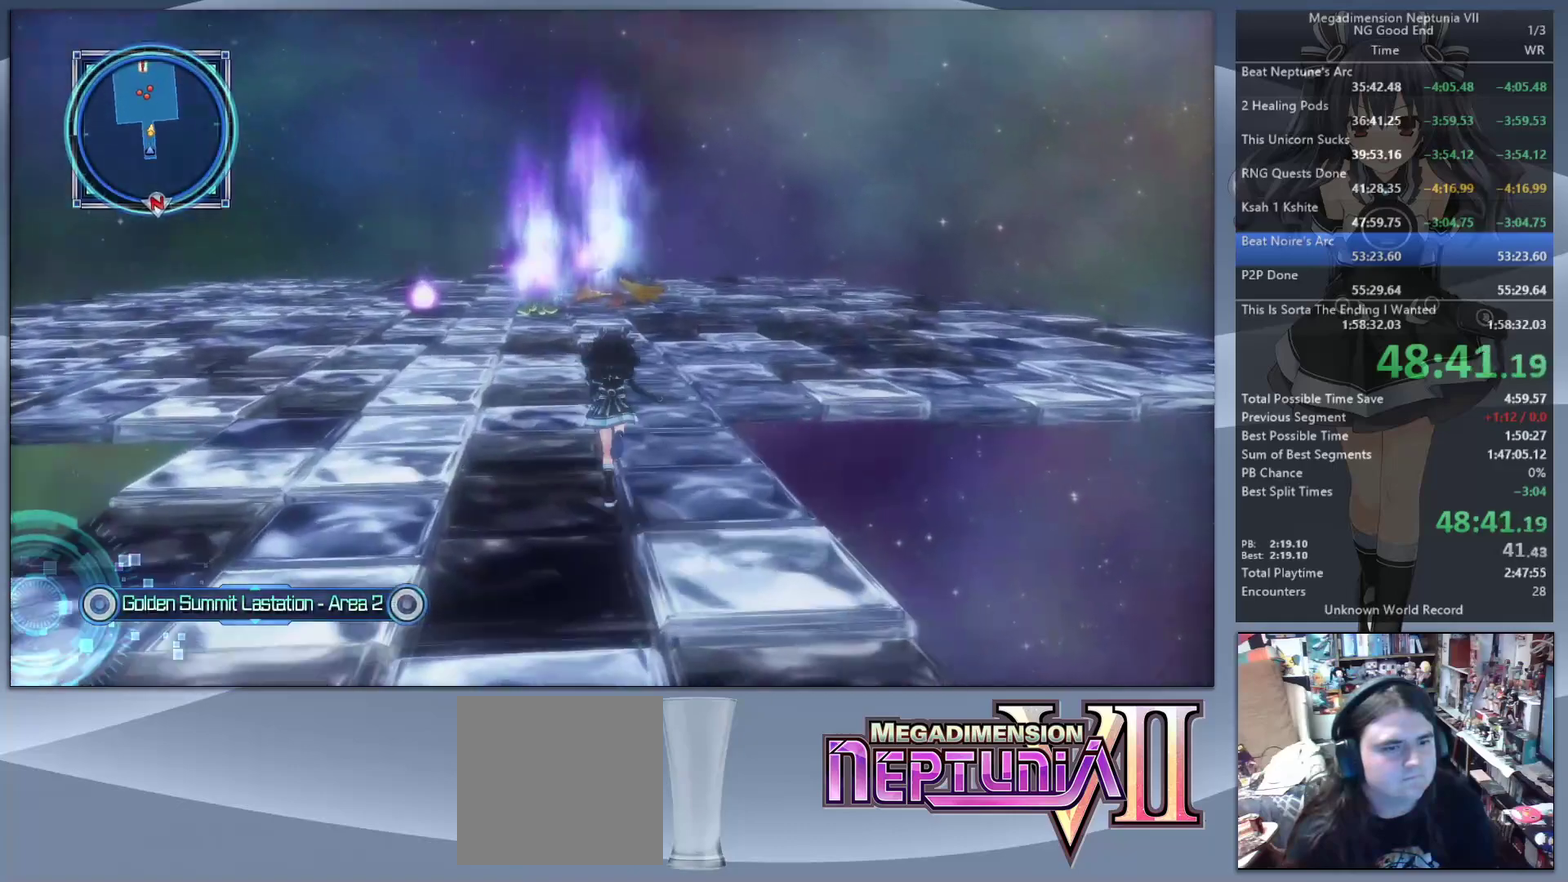
{"buttons": [], "left_stick": "up", "right_stick": "right", "events": [[200, "right_stick", "right"]]}
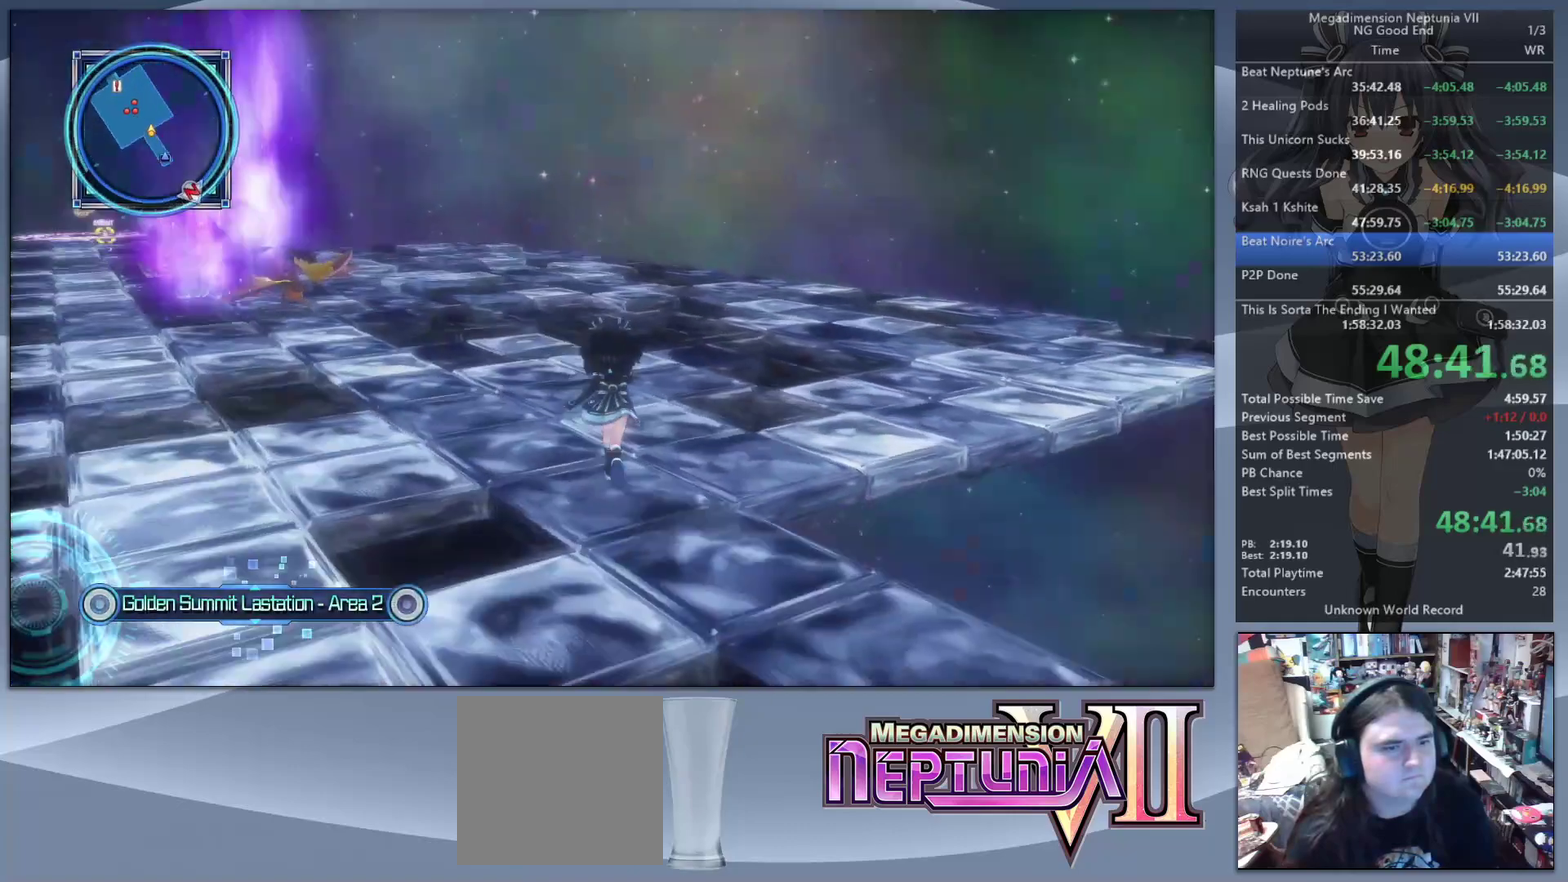
{"buttons": [], "left_stick": "up", "right_stick": "center", "events": [[133, "left_stick", "up-right"], [200, "right_stick", "center"], [267, "left_stick", "up"]]}
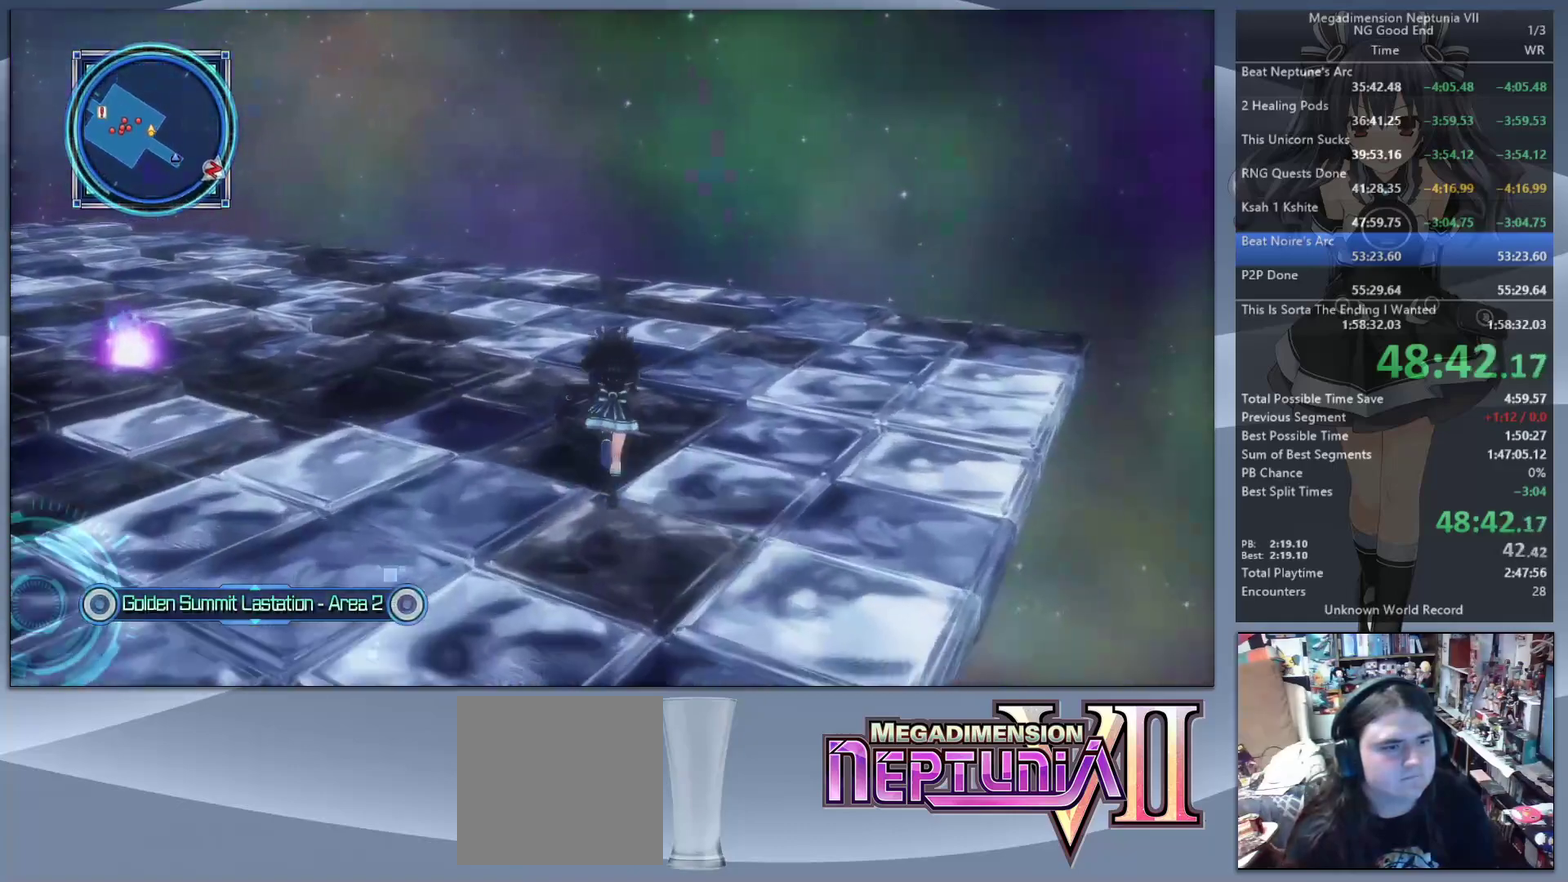
{"buttons": [], "left_stick": "up", "right_stick": "center", "events": []}
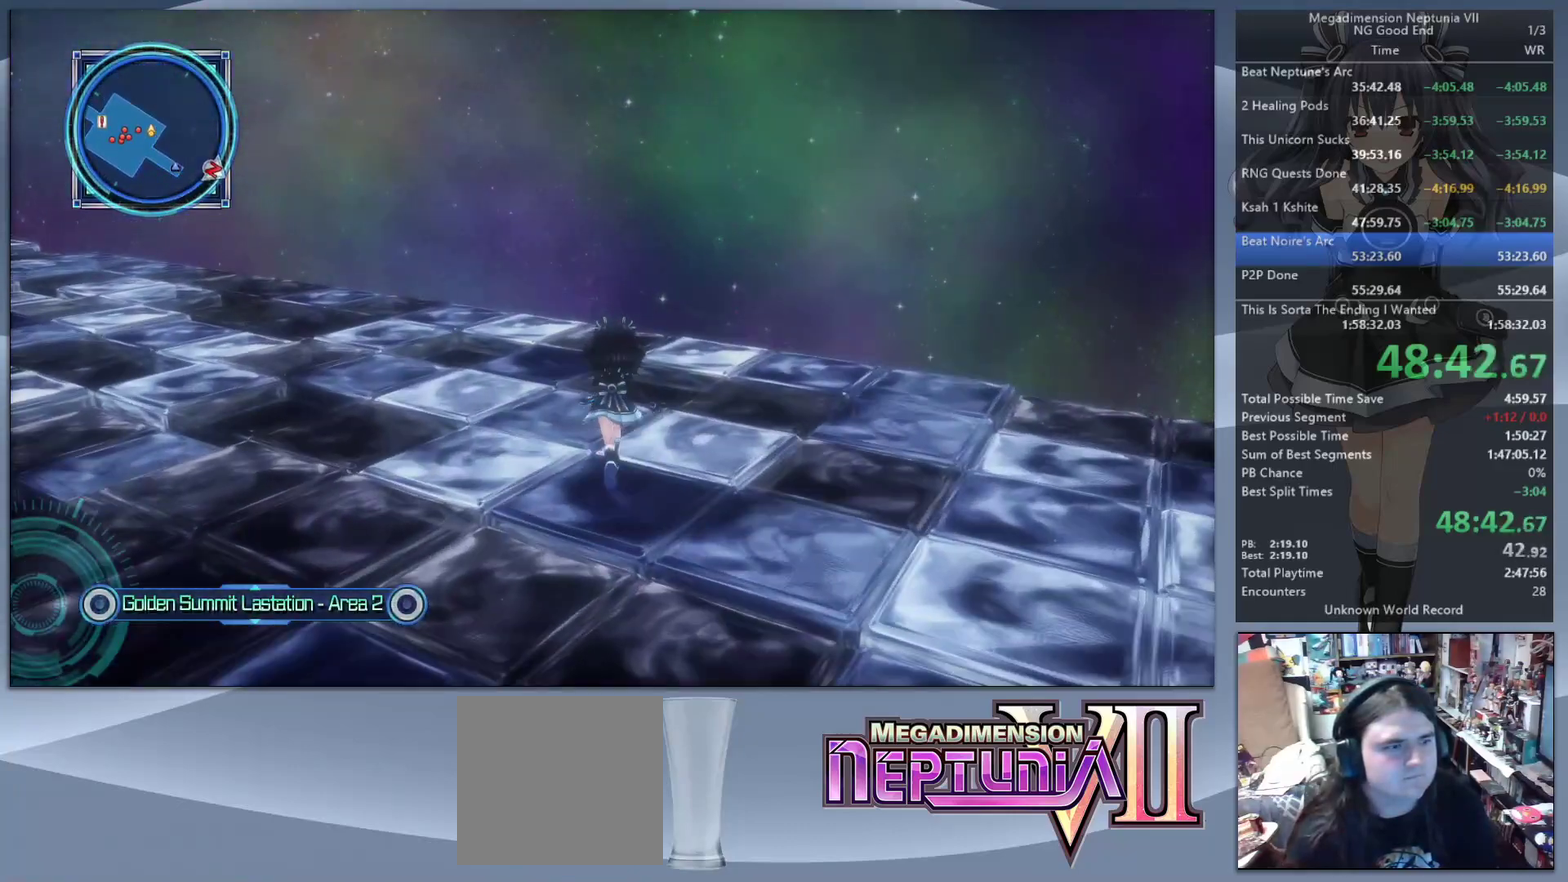
{"buttons": [], "left_stick": "up", "right_stick": "center", "events": [[100, "right_stick", "left"], [500, "right_stick", "center"]]}
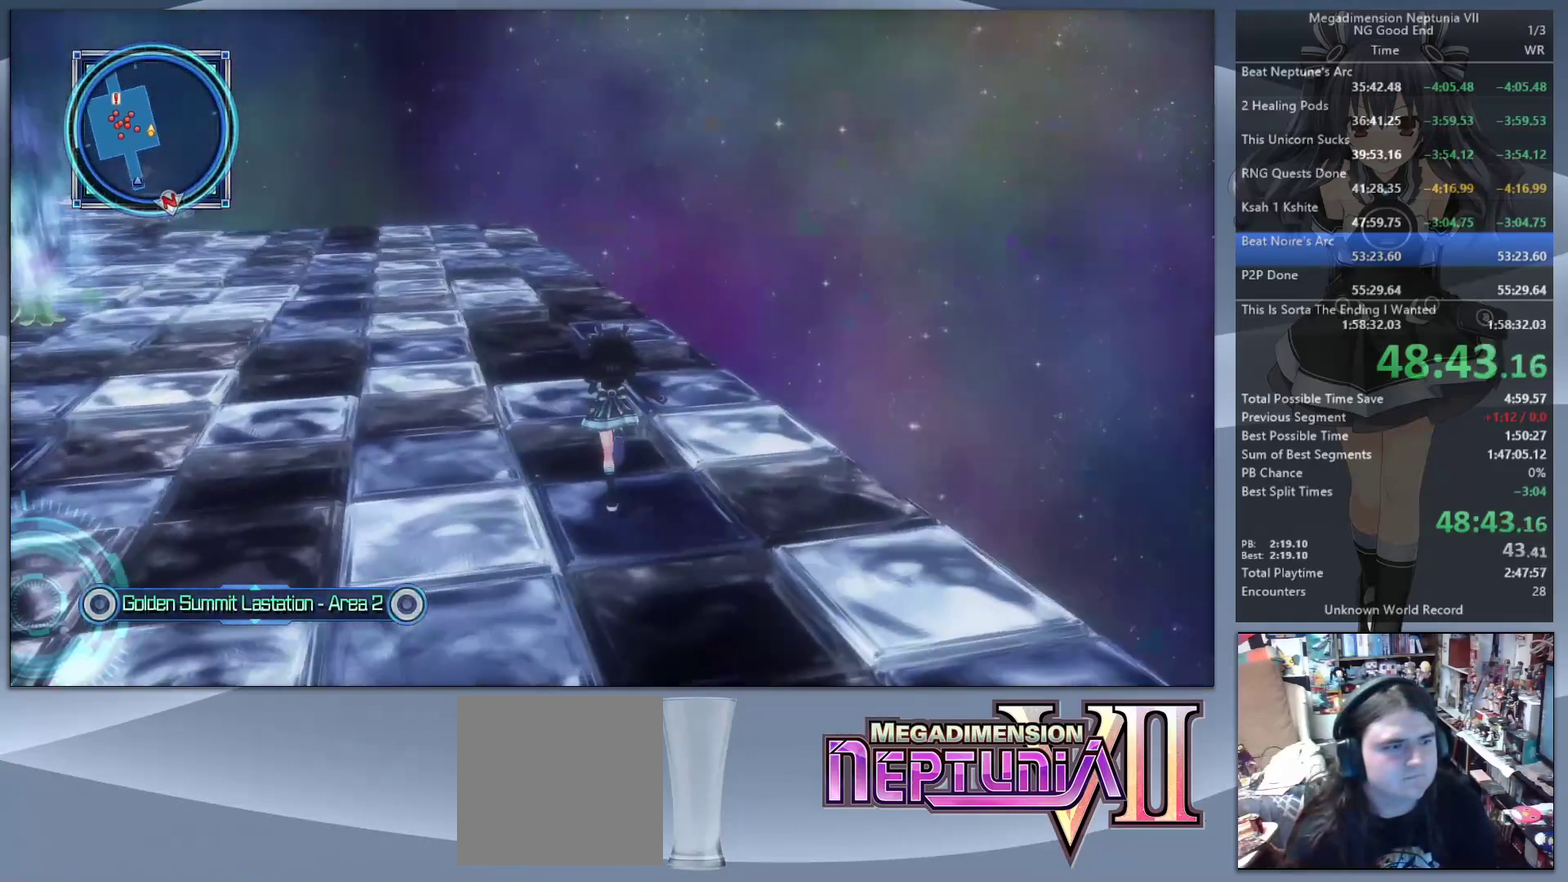
{"buttons": [], "left_stick": "up", "right_stick": "left", "events": [[500, "right_stick", "left"]]}
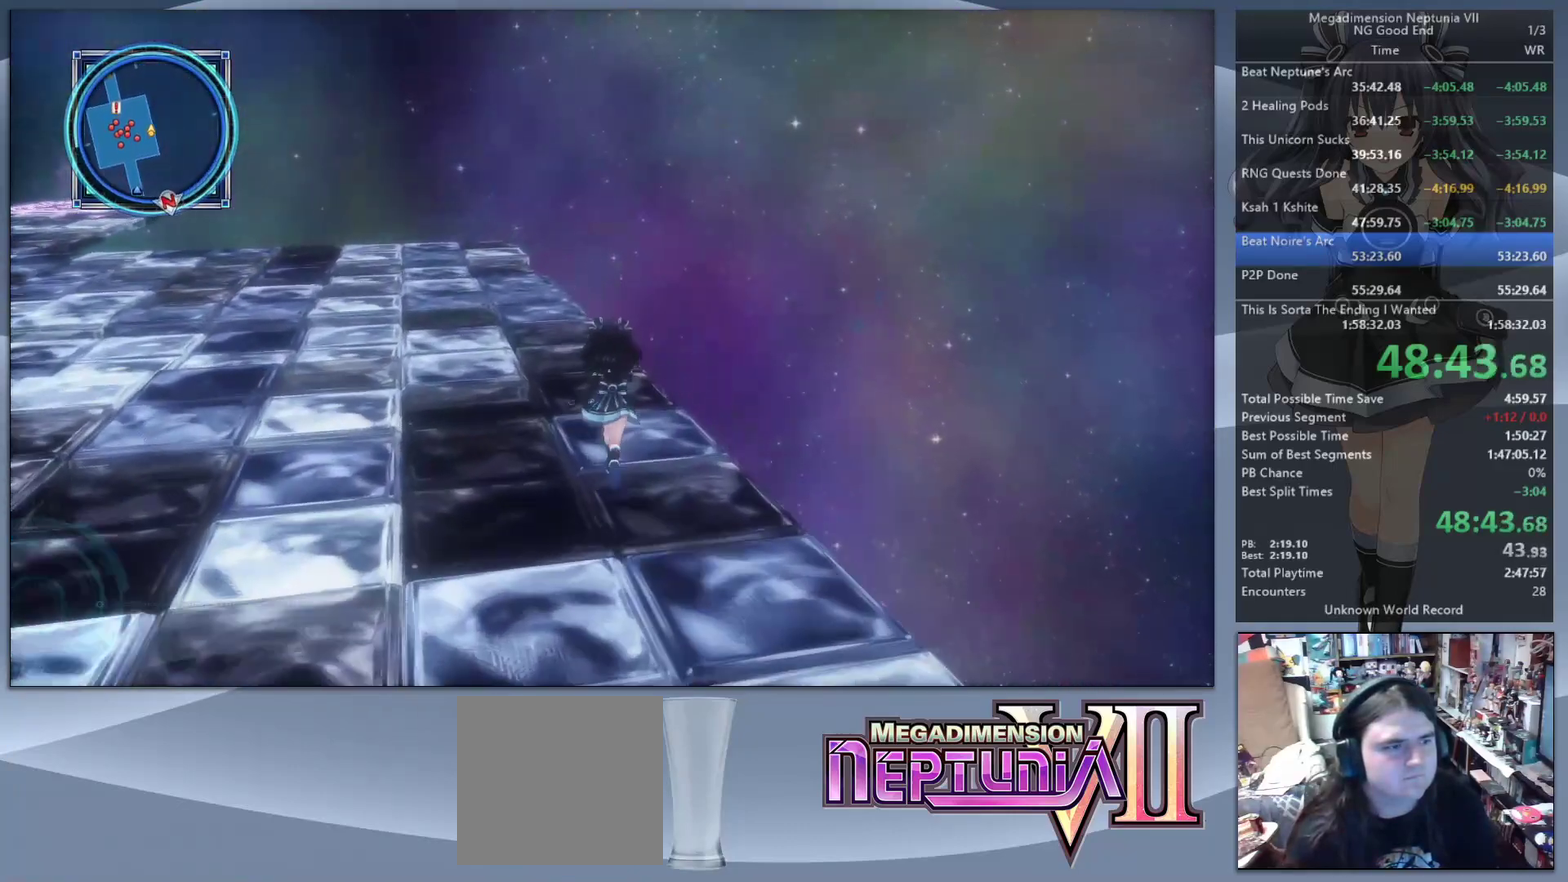
{"buttons": [], "left_stick": "up", "right_stick": "center", "events": [[133, "right_stick", "center"], [333, "right_stick", "left"], [433, "right_stick", "center"]]}
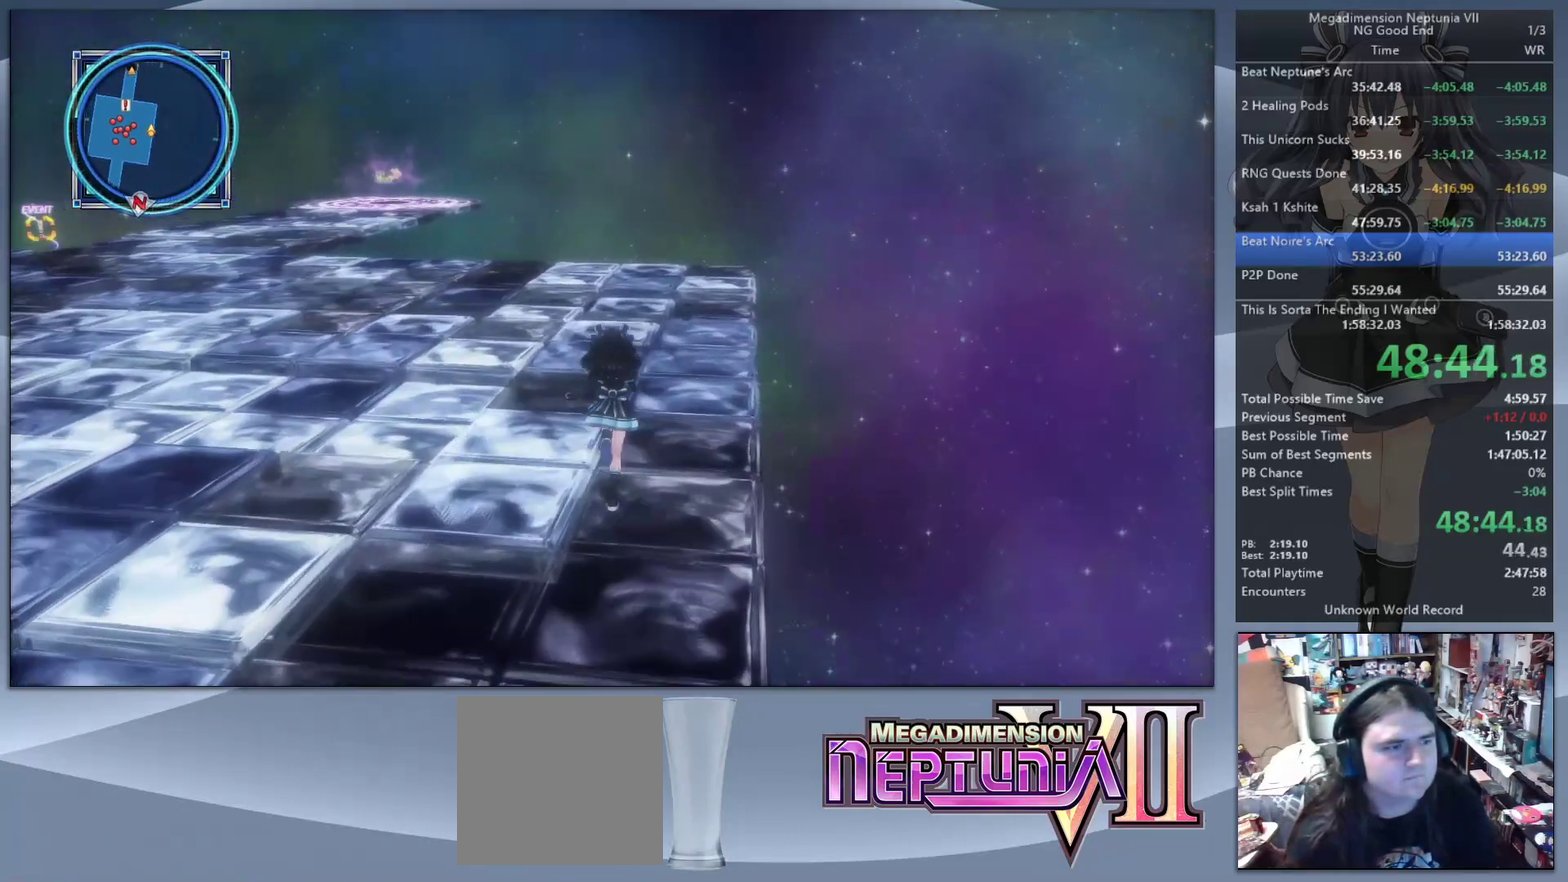
{"buttons": [], "left_stick": "up", "right_stick": "center", "events": [[367, "right_stick", "left"], [467, "right_stick", "center"]]}
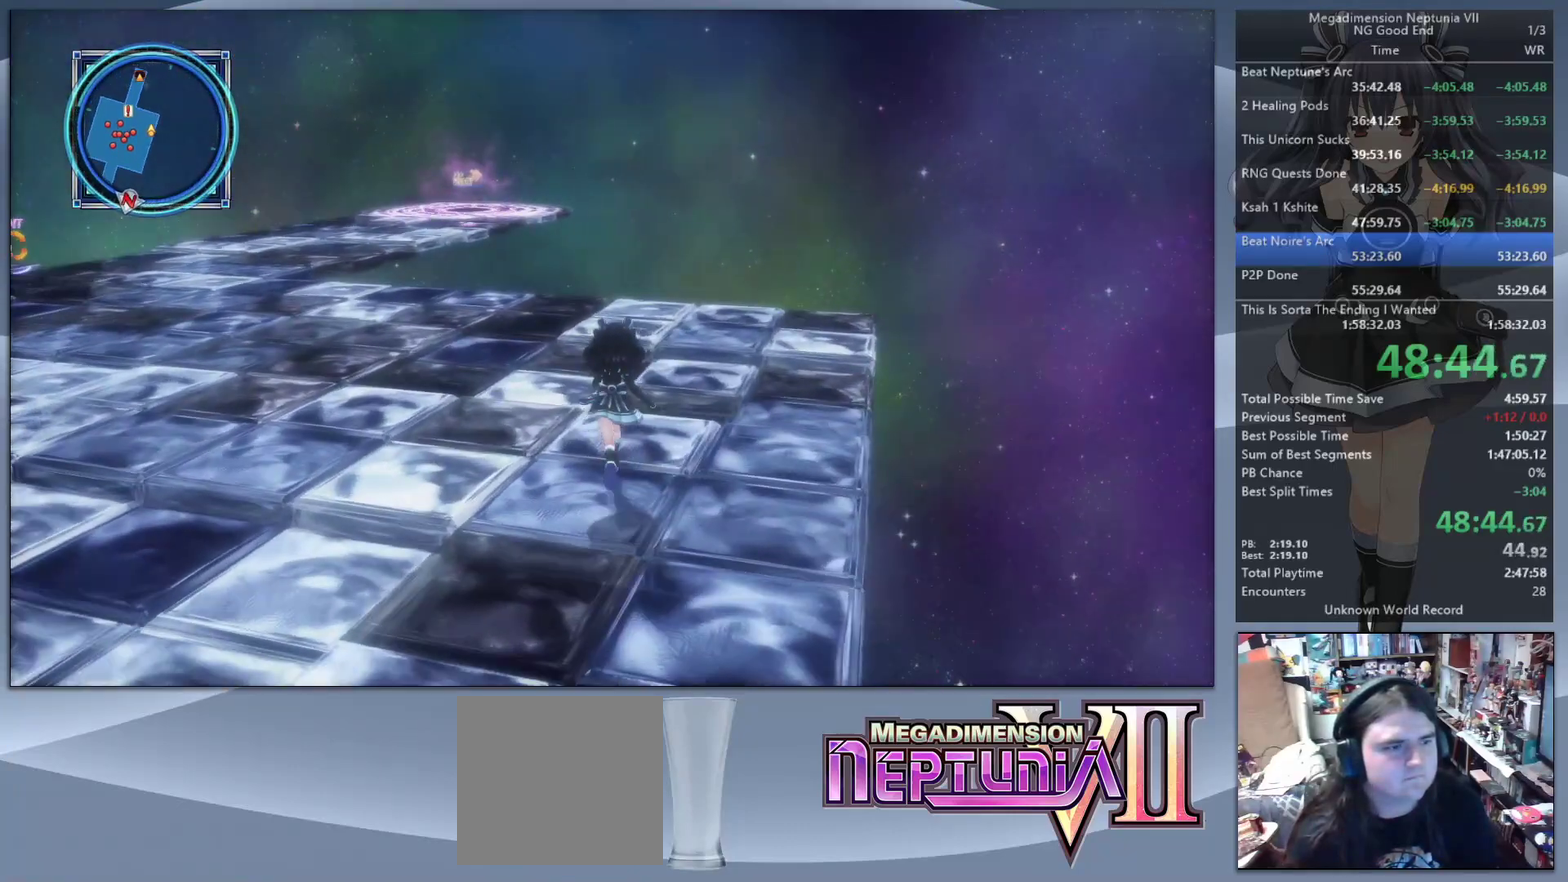
{"buttons": [], "left_stick": "up", "right_stick": "center", "events": []}
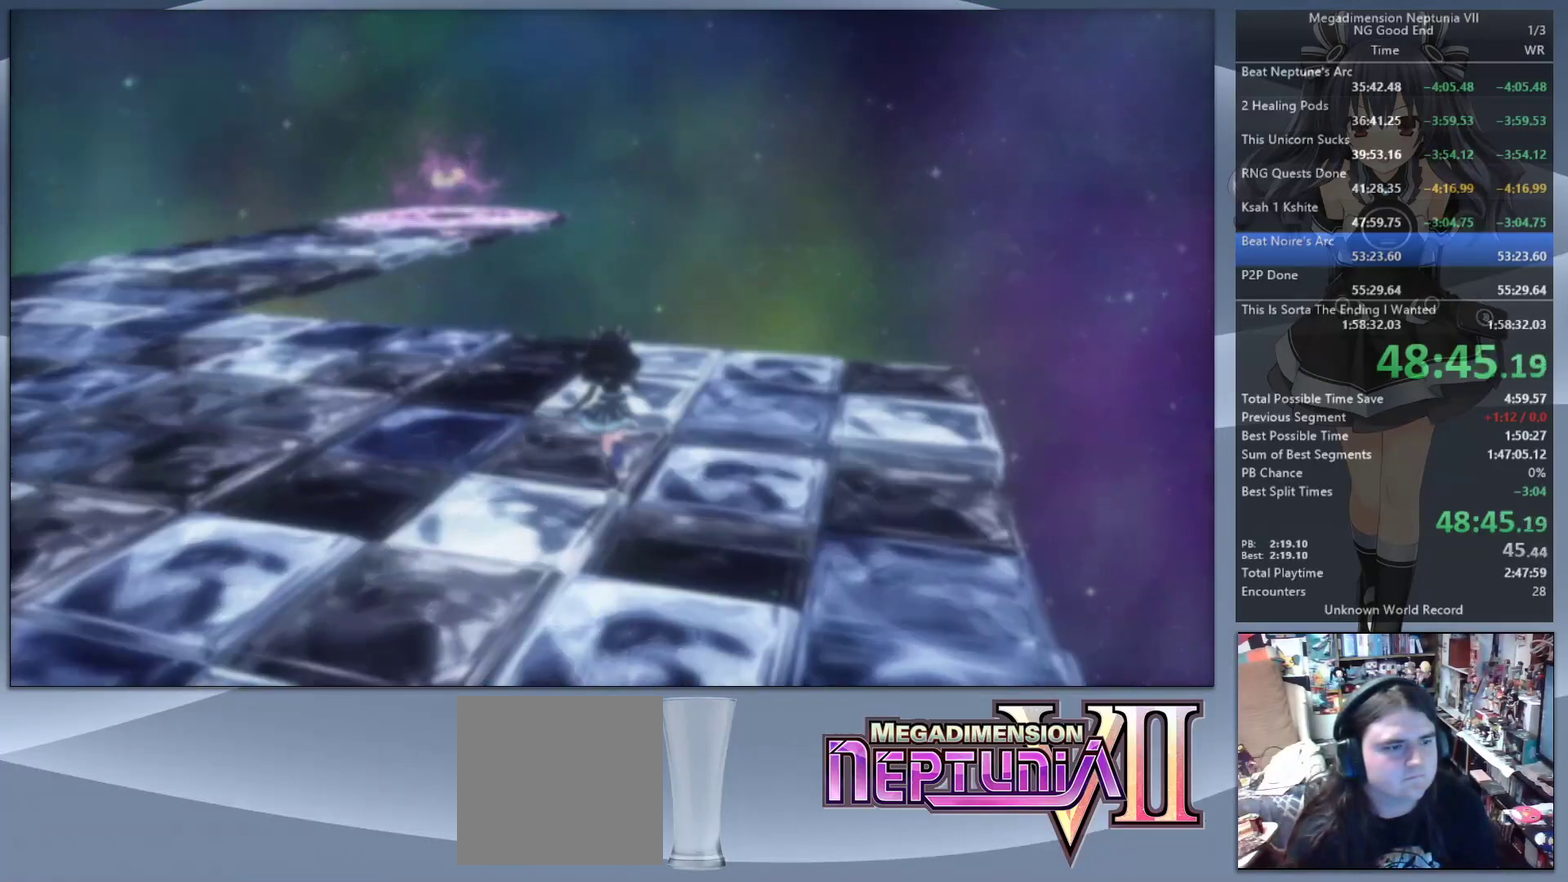
{"buttons": ["CROSS"], "left_stick": "center", "right_stick": "center", "events": [[267, "left_stick", "center"], [333, "L2", "down"], [367, "DPAD_UP", "down"], [433, "CROSS", "down"], [467, "DPAD_UP", "up"], [467, "L2", "up"]]}
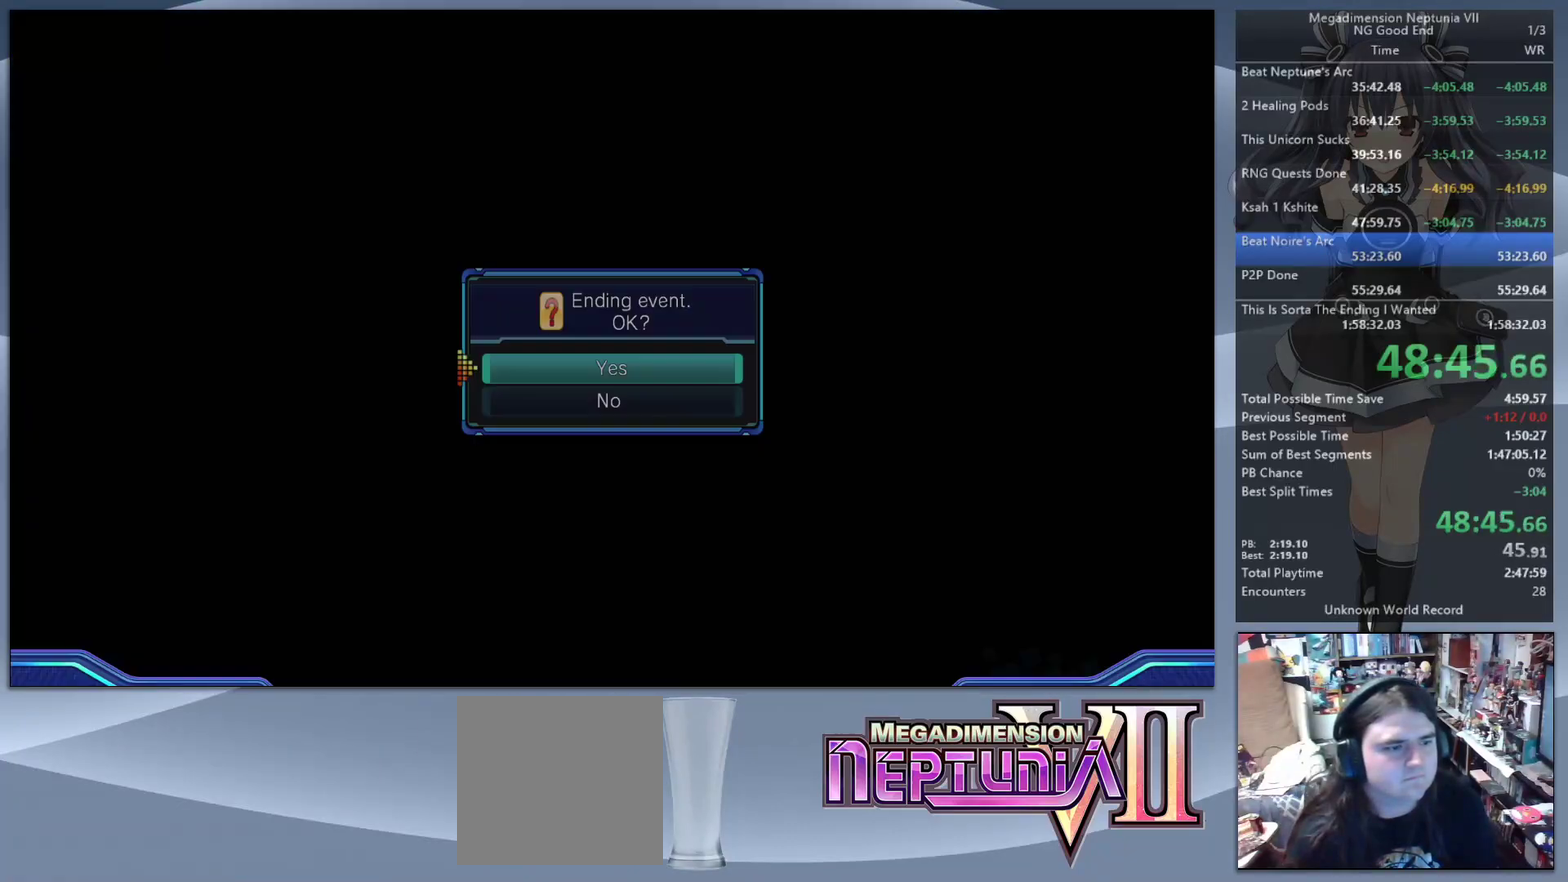
{"buttons": [], "left_stick": "up-left", "right_stick": "center", "events": [[67, "CROSS", "up"], [167, "left_stick", "up"], [167, "right_stick", "left"], [233, "left_stick", "up-left"], [233, "right_stick", "up-left"], [433, "right_stick", "center"]]}